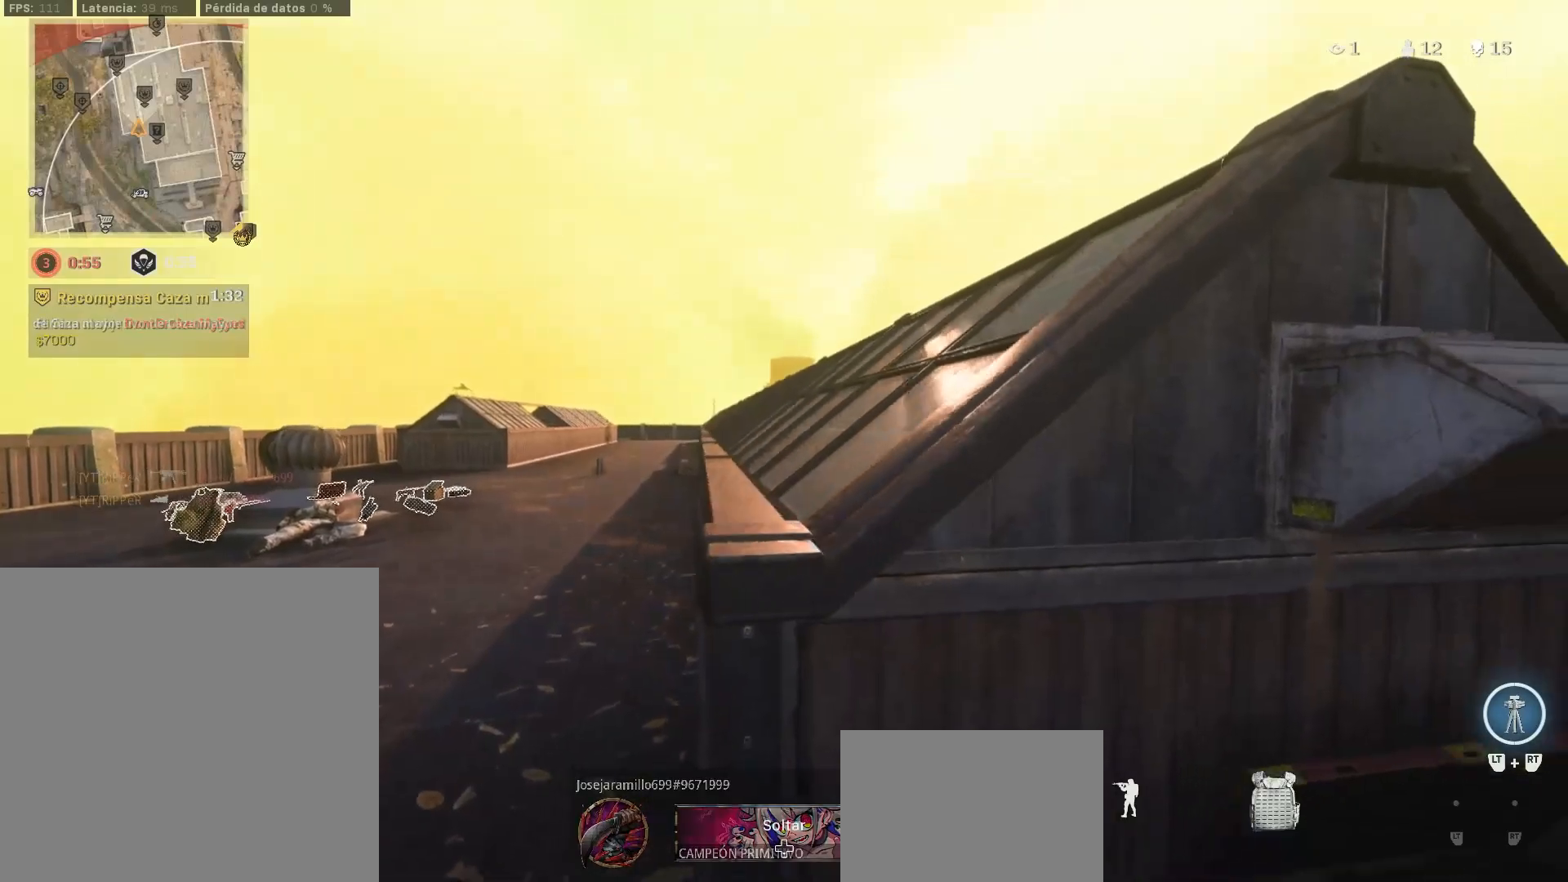
Gameplay with a controller (PlayStation layout); each line is a JSON object with the inputs held at the frame after it. "events" lists button and stick changes between this image and that frame as [ms after this image, input, new state], when the widget could be followed in between. Not read: R2.
{"buttons": ["CIRCLE"], "left_stick": "right", "right_stick": "center", "events": [[200, "CIRCLE", "down"]]}
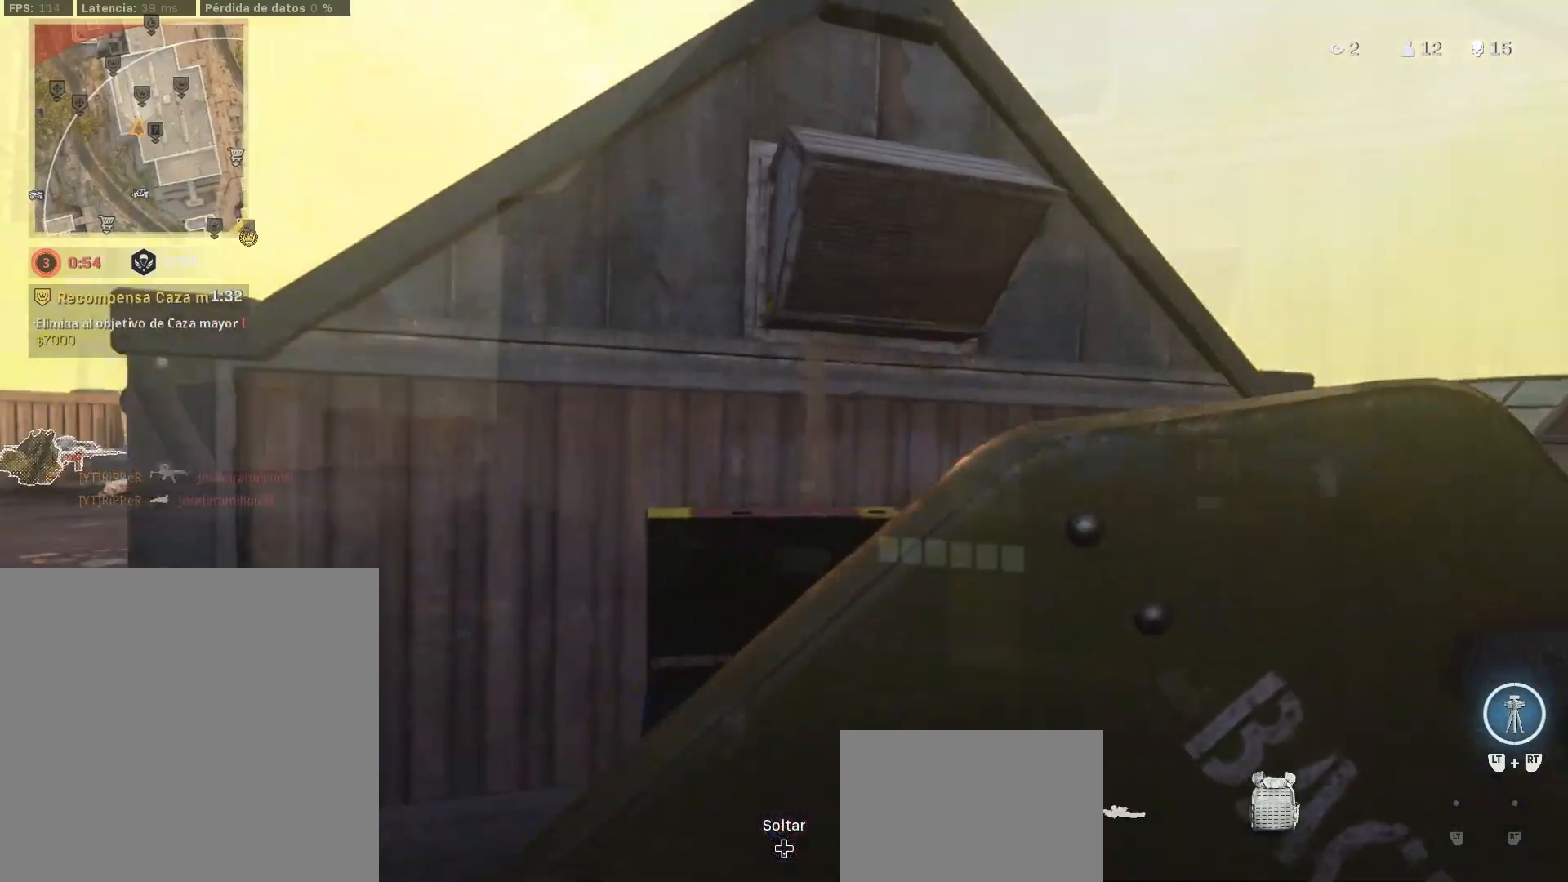
{"buttons": ["L3"], "left_stick": "up-left", "right_stick": "center", "events": [[33, "right_stick", "right"], [150, "CIRCLE", "up"], [267, "left_stick", "center"], [300, "right_stick", "center"], [383, "left_stick", "up-left"], [500, "L3", "down"]]}
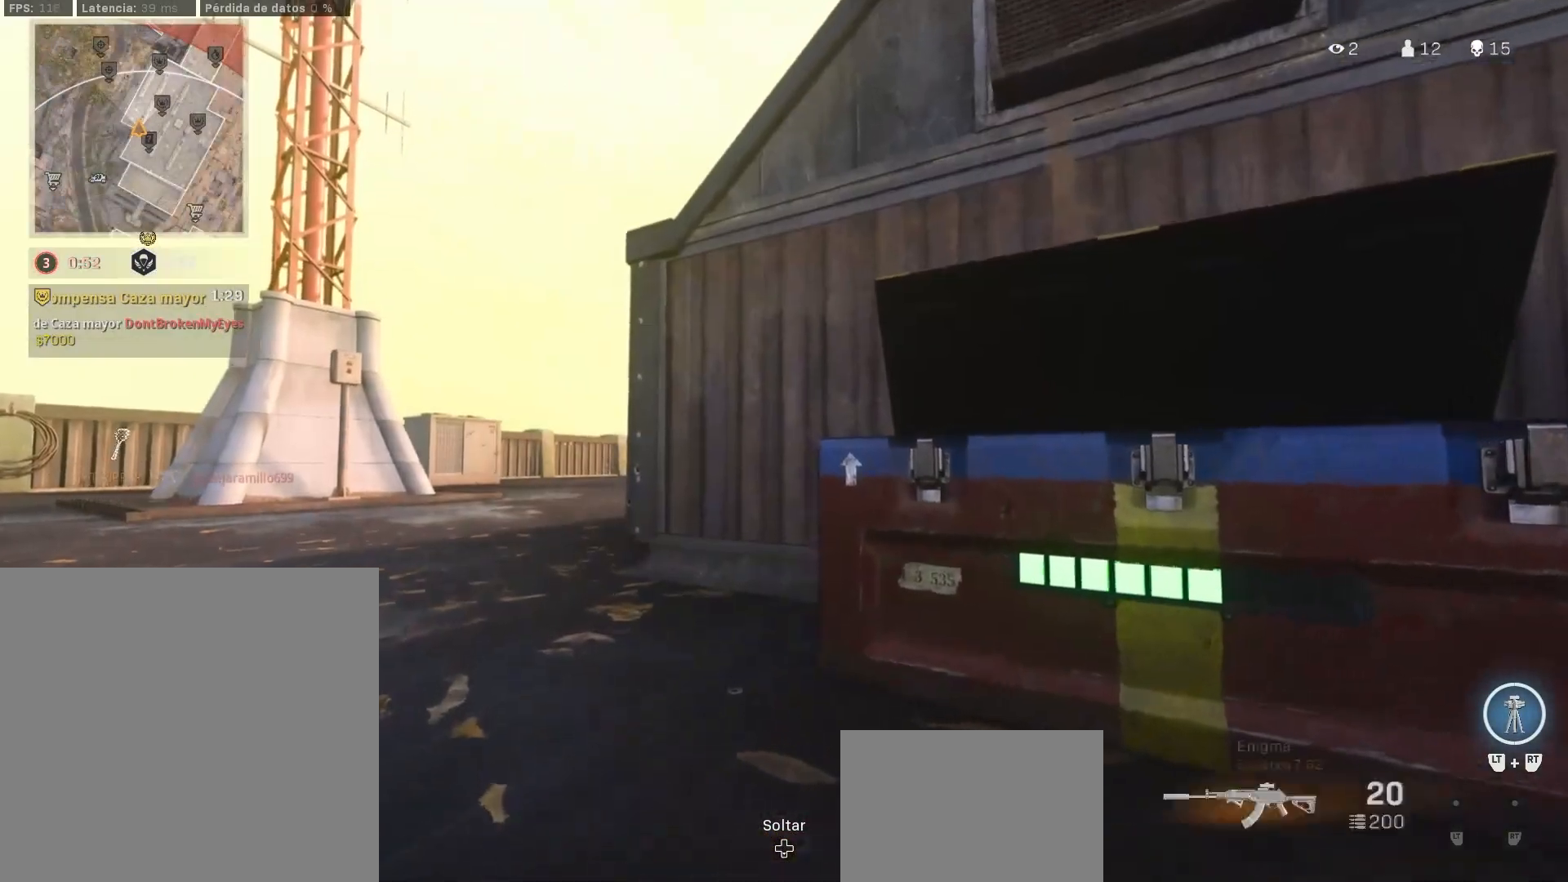
{"buttons": ["L1"], "left_stick": "right", "right_stick": "down-right", "events": [[133, "L1", "down"], [133, "L3", "up"], [300, "left_stick", "down-left"], [383, "left_stick", "down-right"], [450, "left_stick", "right"], [483, "right_stick", "down-right"]]}
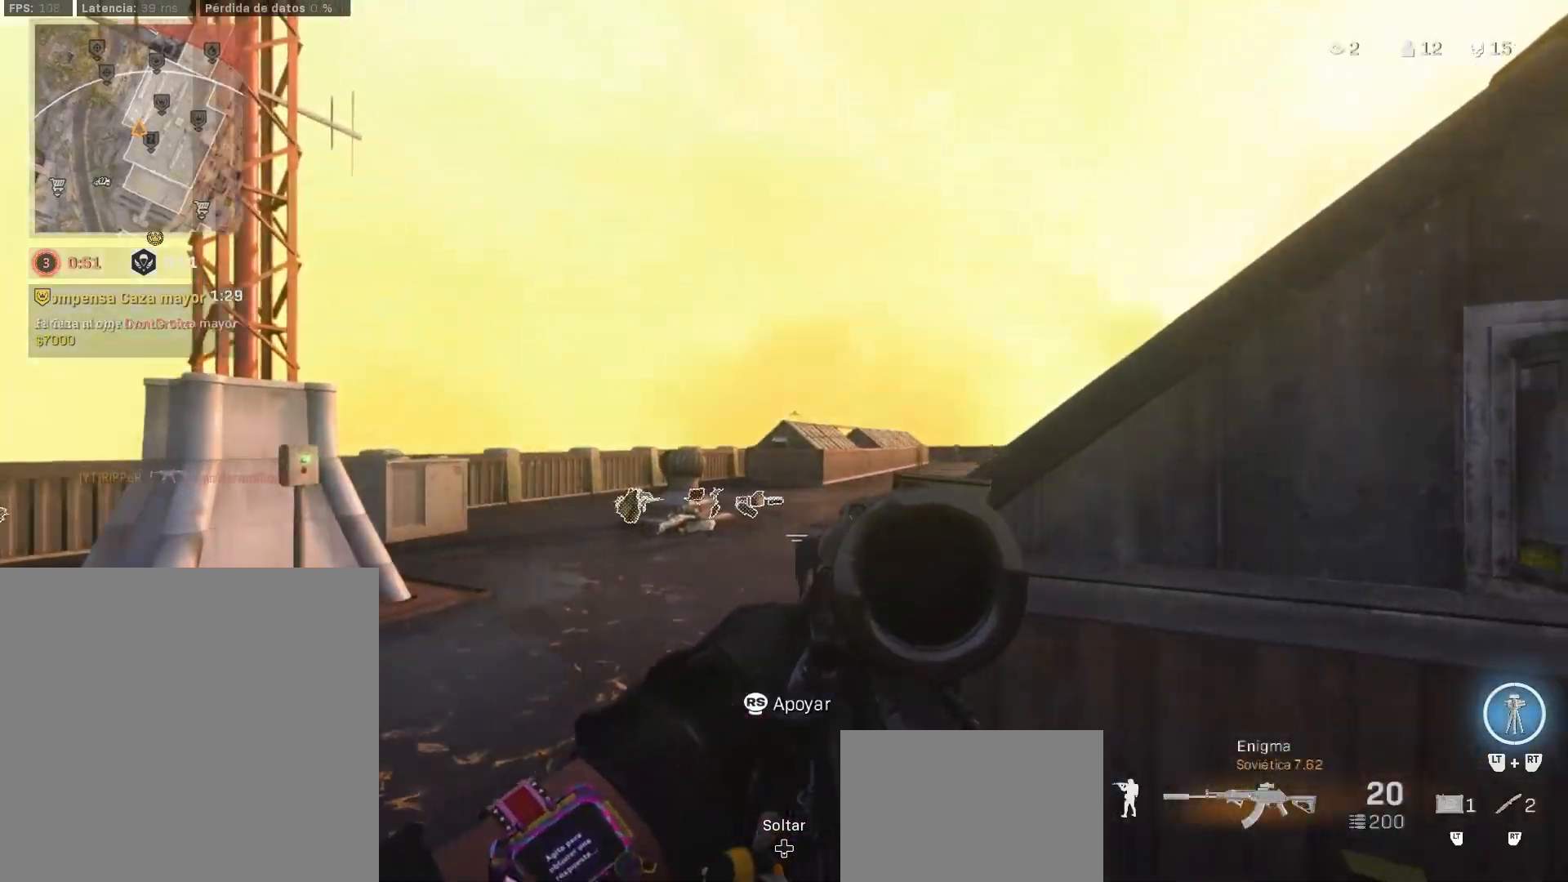
{"buttons": ["L1"], "left_stick": "center", "right_stick": "center", "events": [[83, "right_stick", "center"], [183, "left_stick", "left"], [383, "left_stick", "center"], [417, "right_stick", "right"], [500, "right_stick", "center"]]}
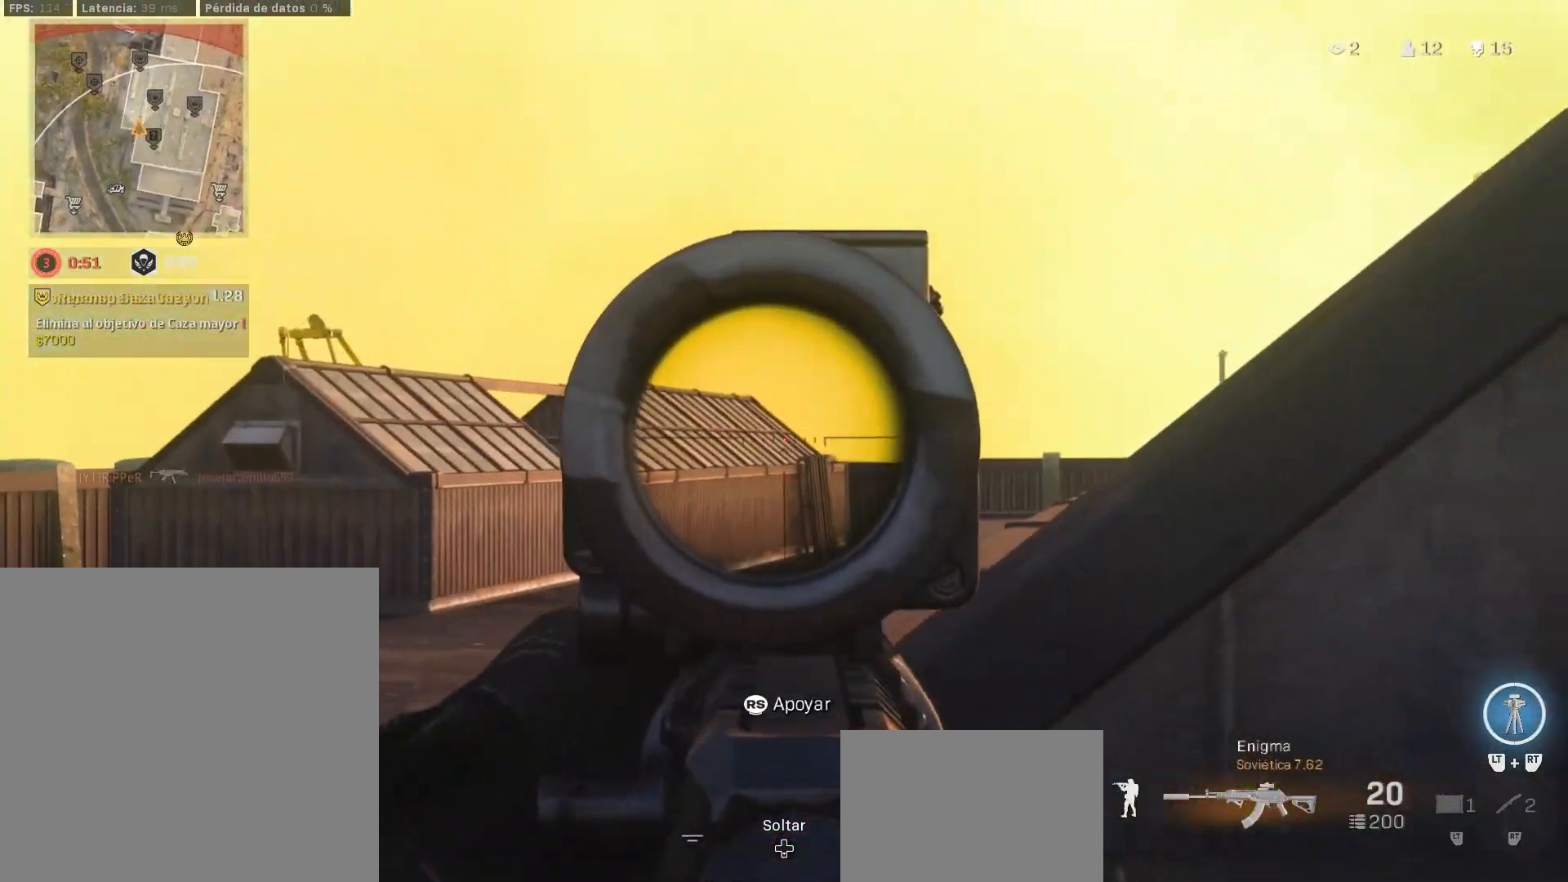
{"buttons": ["CIRCLE", "L2"], "left_stick": "right", "right_stick": "right", "events": [[33, "left_stick", "up-left"], [100, "right_stick", "down-right"], [150, "left_stick", "right"], [167, "right_stick", "center"], [300, "L1", "up"], [383, "L2", "down"], [383, "right_stick", "right"], [450, "CIRCLE", "down"]]}
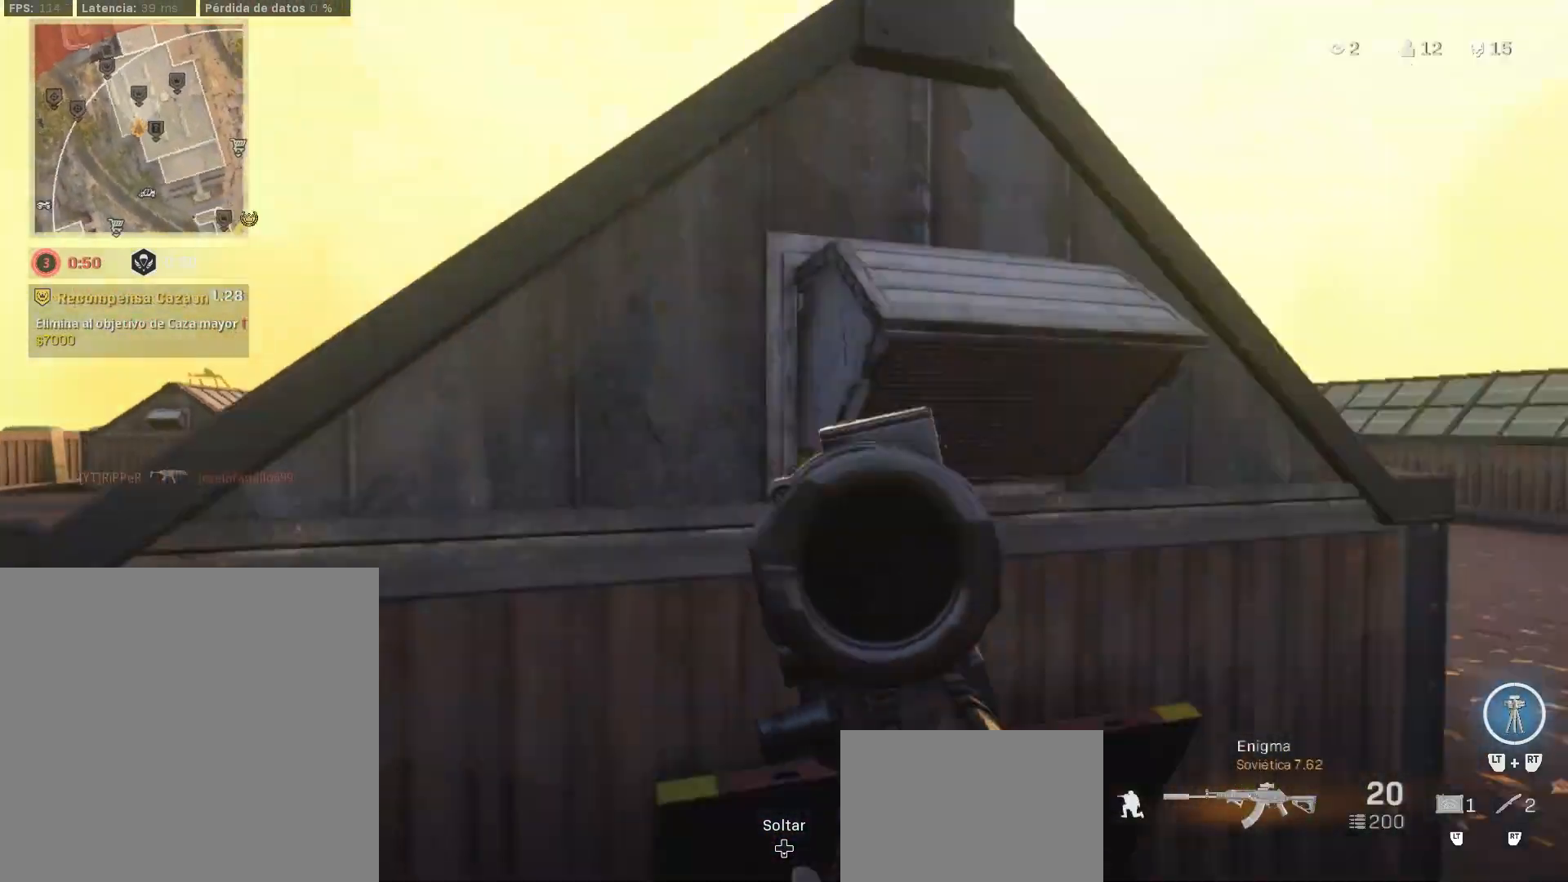
{"buttons": ["L2"], "left_stick": "center", "right_stick": "left", "events": [[250, "right_stick", "center"], [267, "CIRCLE", "up"], [333, "left_stick", "center"], [450, "right_stick", "left"]]}
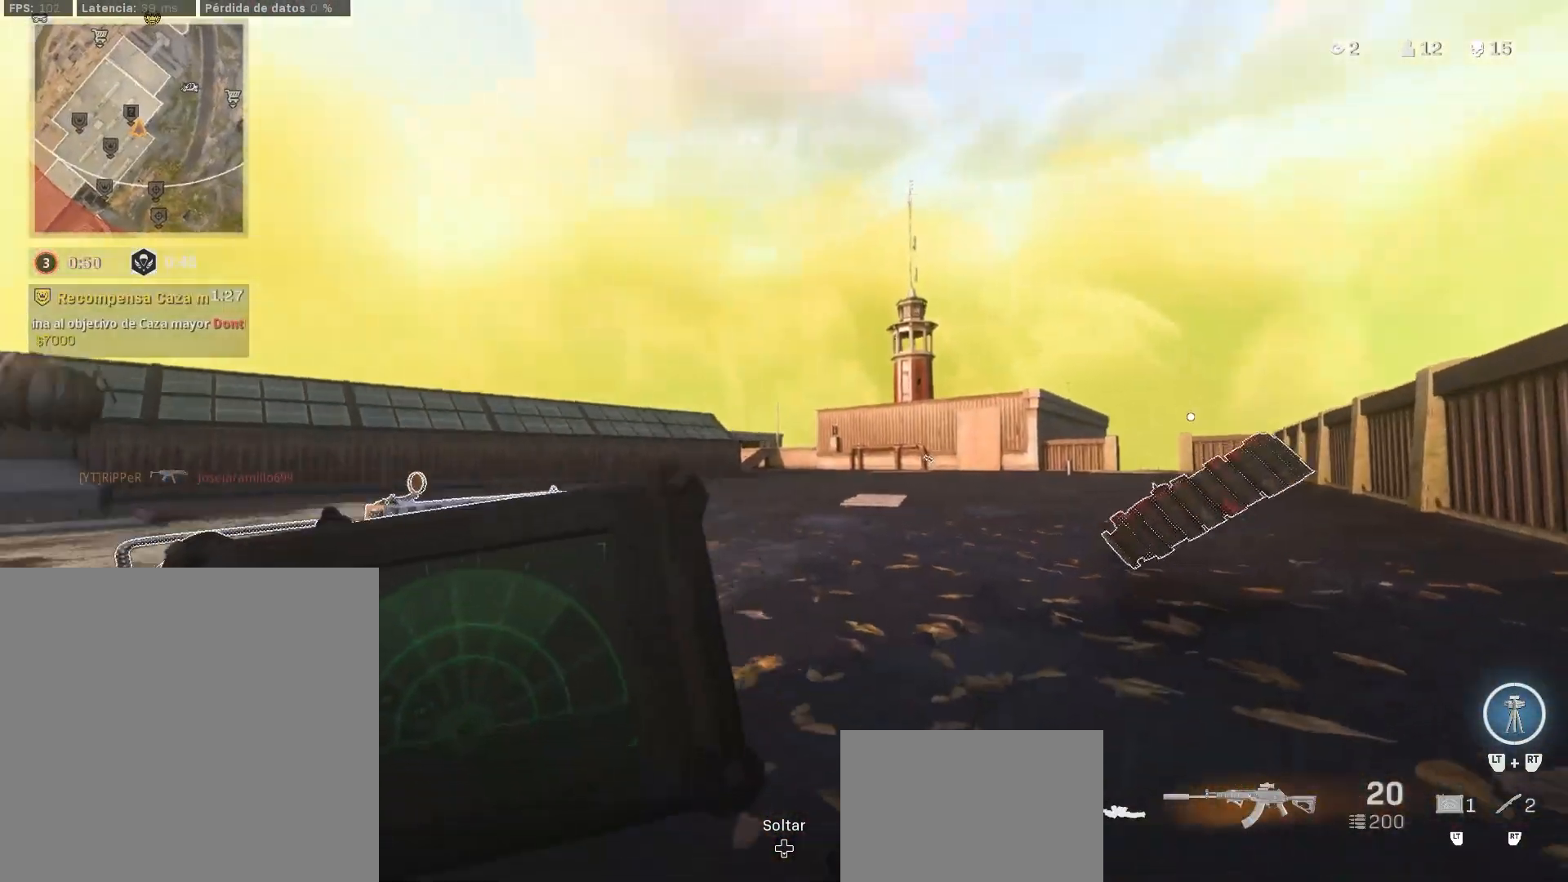
{"buttons": ["L2"], "left_stick": "right", "right_stick": "center", "events": [[50, "CIRCLE", "down"], [50, "left_stick", "down-left"], [283, "CIRCLE", "up"], [283, "left_stick", "up-left"], [317, "right_stick", "center"], [333, "left_stick", "up"], [500, "left_stick", "right"]]}
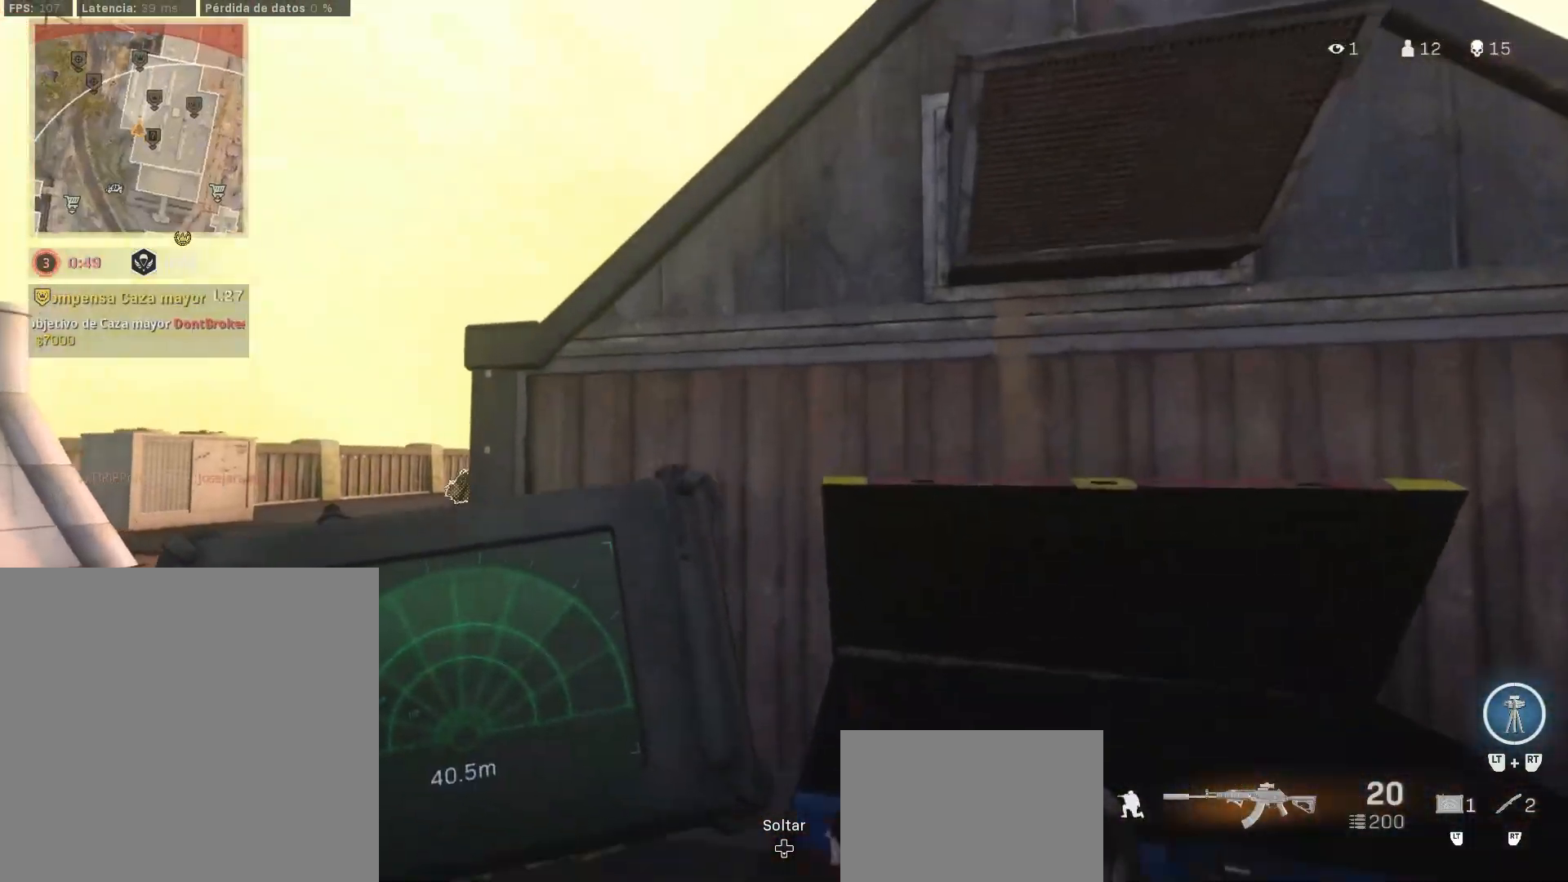
{"buttons": ["L2"], "left_stick": "center", "right_stick": "center", "events": [[50, "right_stick", "right"], [117, "right_stick", "center"], [333, "left_stick", "center"]]}
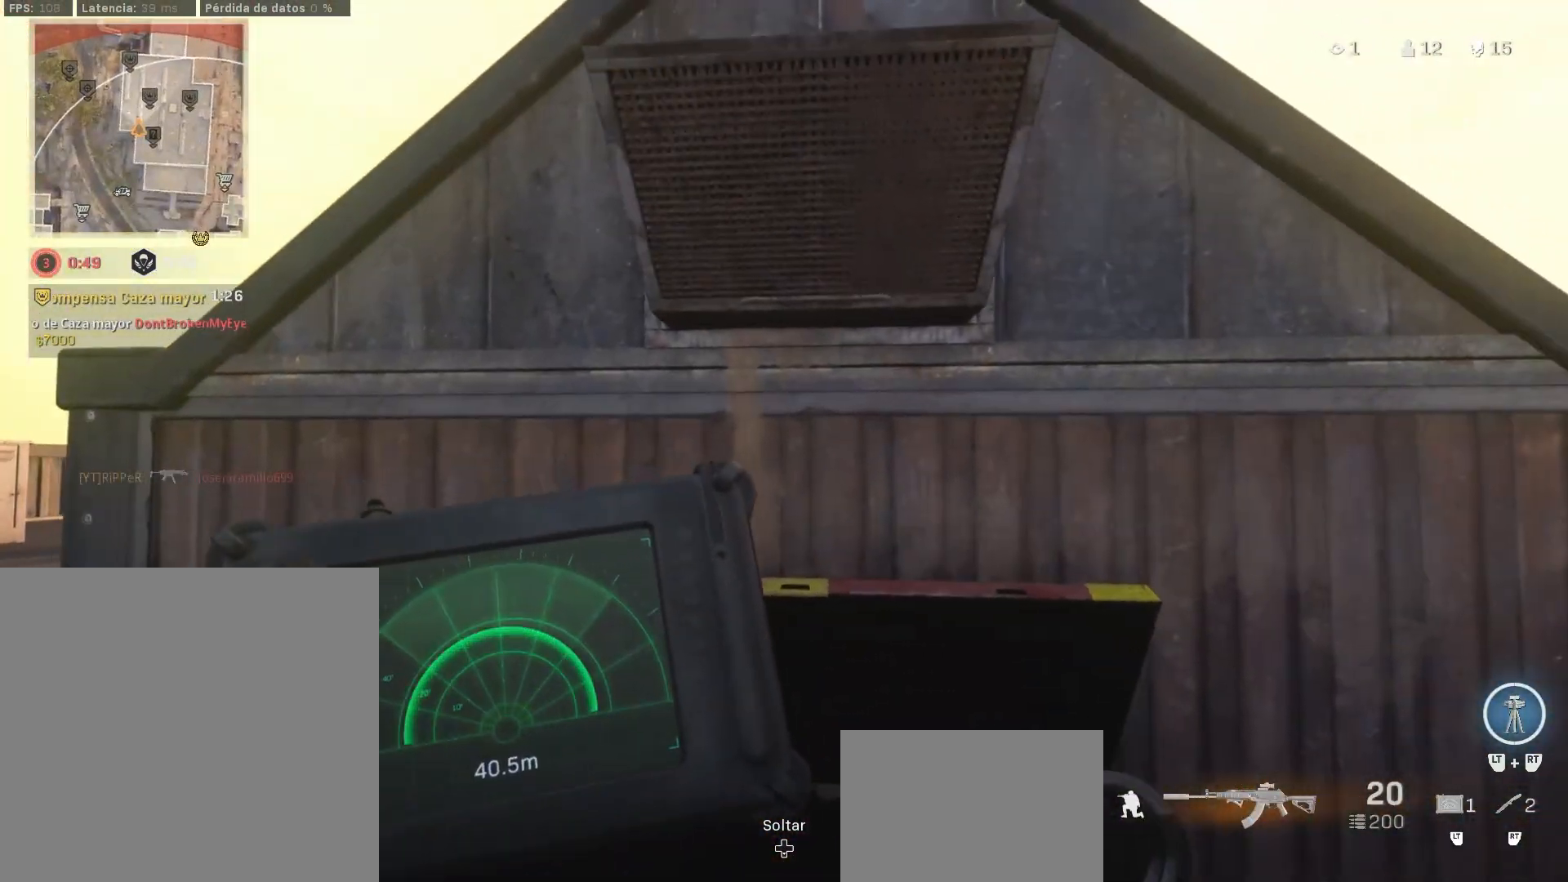
{"buttons": [], "left_stick": "down-left", "right_stick": "center", "events": [[383, "CIRCLE", "down"], [433, "left_stick", "down-left"], [483, "CIRCLE", "up"], [483, "L2", "up"]]}
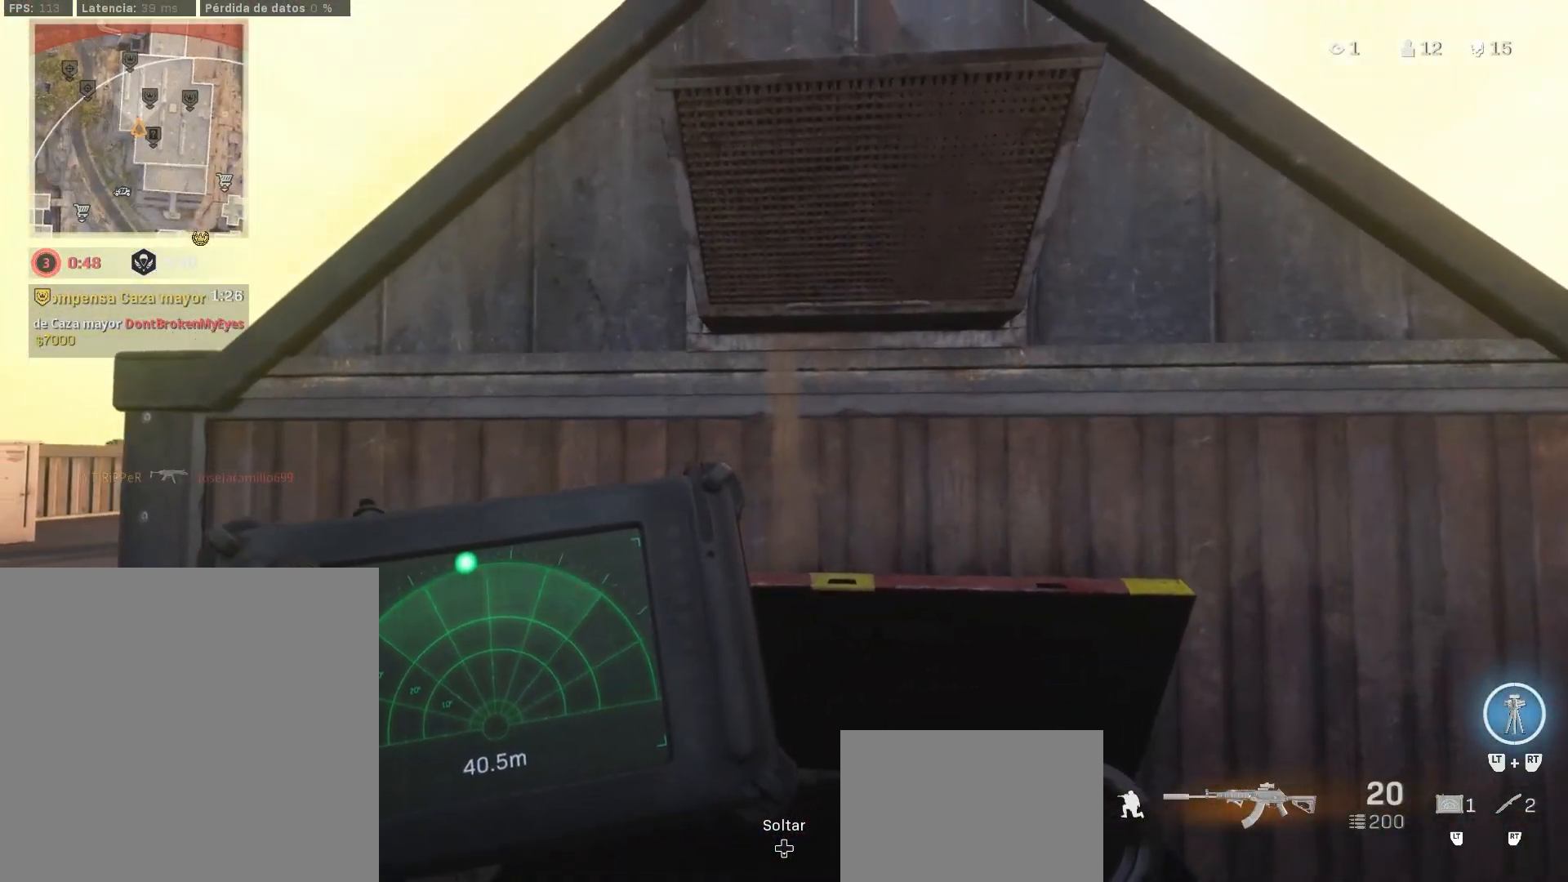
{"buttons": [], "left_stick": "up-left", "right_stick": "center", "events": [[133, "right_stick", "left"], [300, "left_stick", "up-left"], [450, "right_stick", "center"]]}
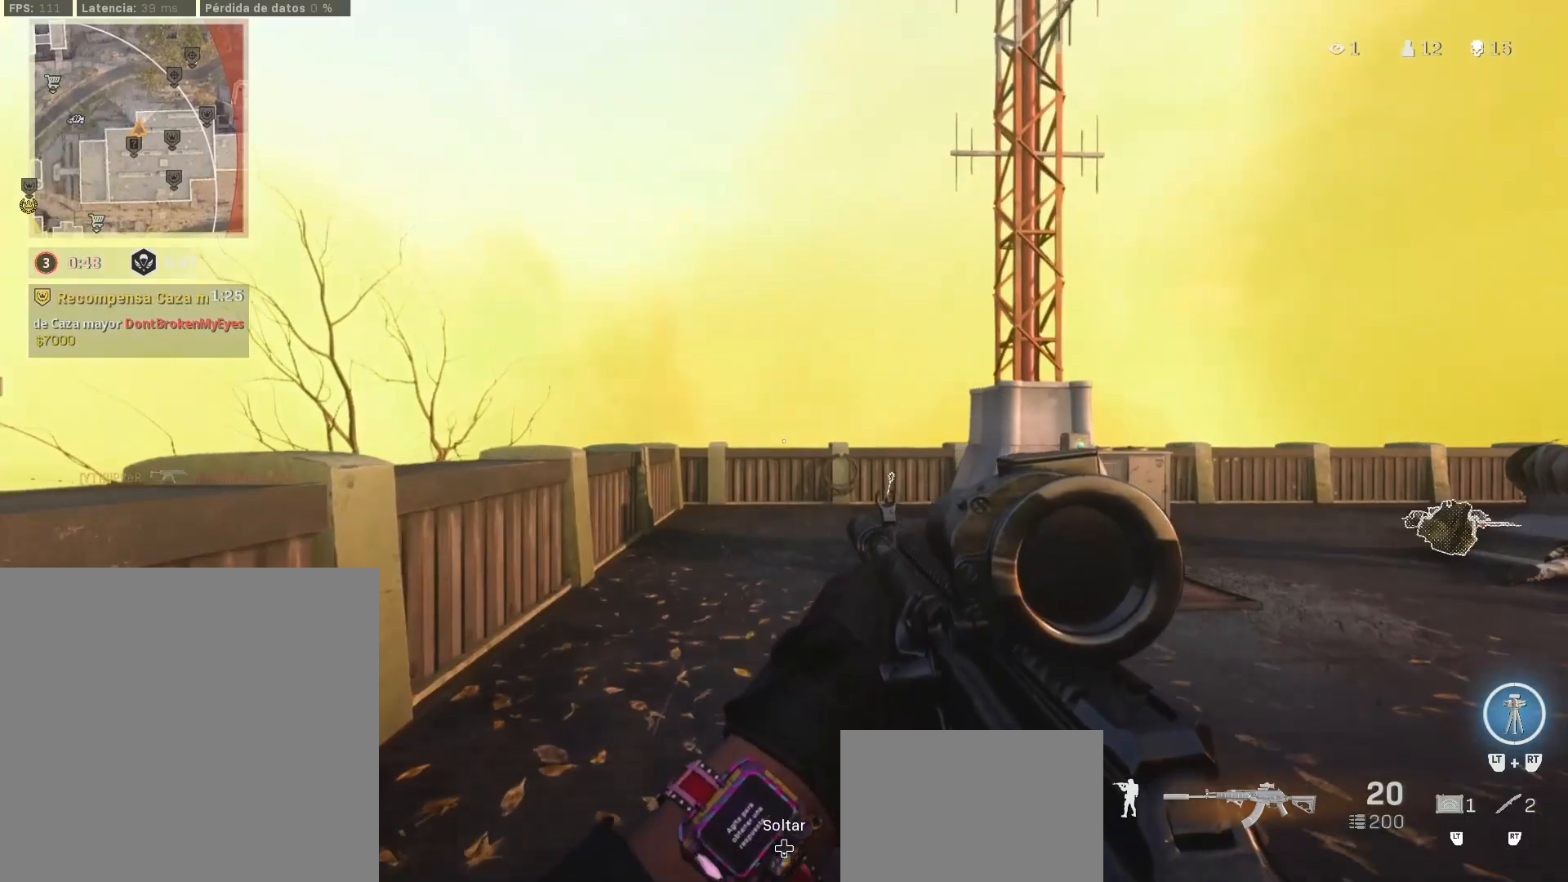
{"buttons": ["L1"], "left_stick": "left", "right_stick": "center", "events": [[83, "L3", "down"], [83, "right_stick", "right"], [133, "L3", "up"], [233, "CROSS", "down"], [233, "L3", "down"], [317, "L1", "down"], [317, "L3", "up"], [317, "right_stick", "center"], [383, "CROSS", "up"], [417, "CROSS", "down"], [483, "CROSS", "up"], [483, "left_stick", "left"]]}
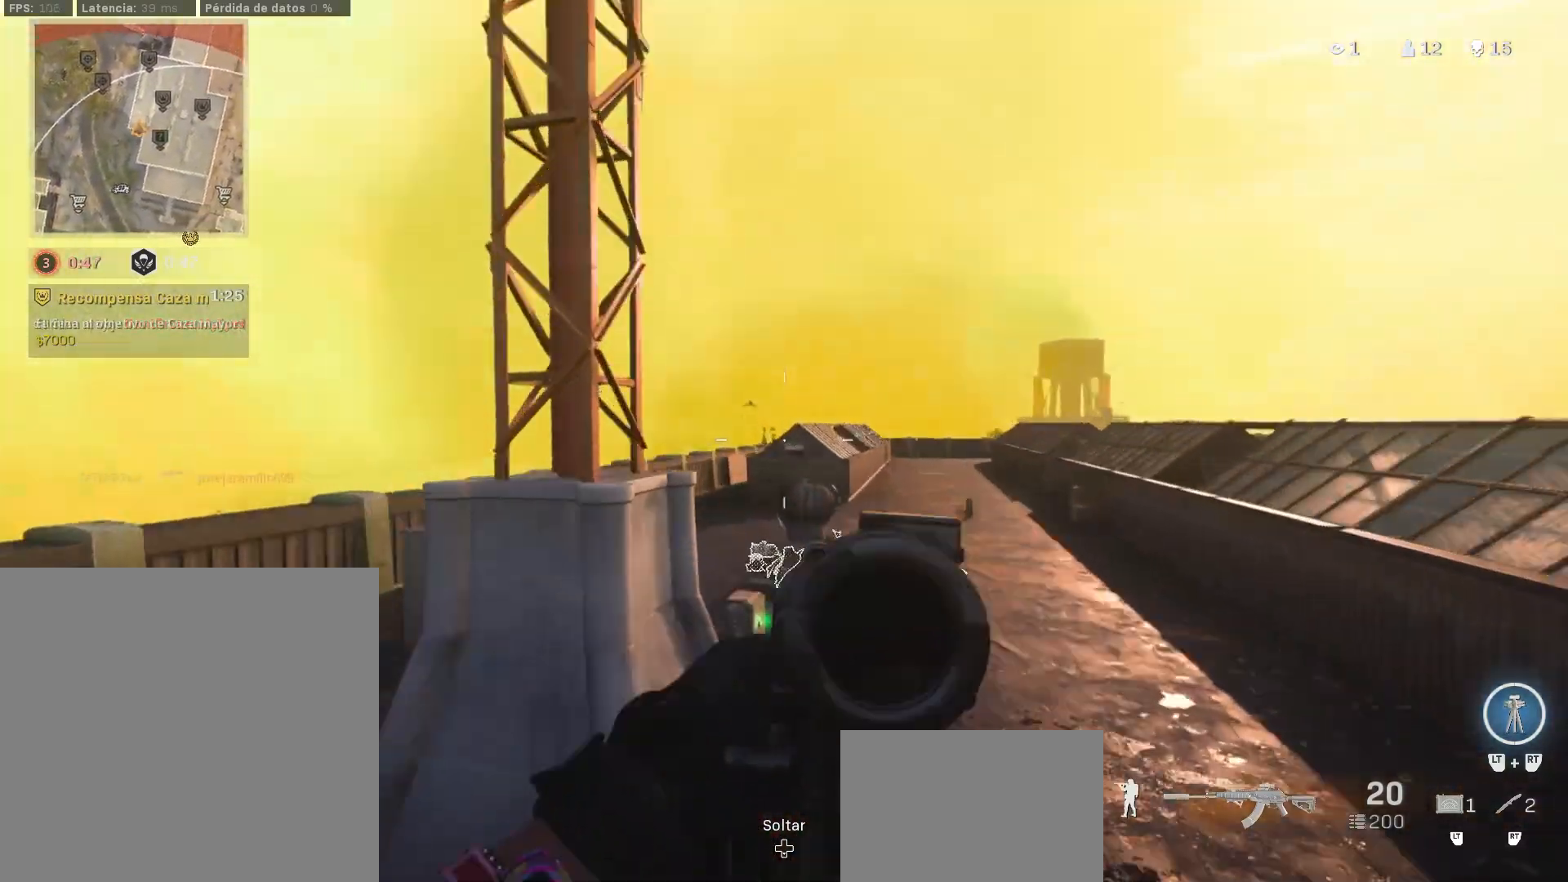
{"buttons": ["CROSS", "L1"], "left_stick": "left", "right_stick": "center"}
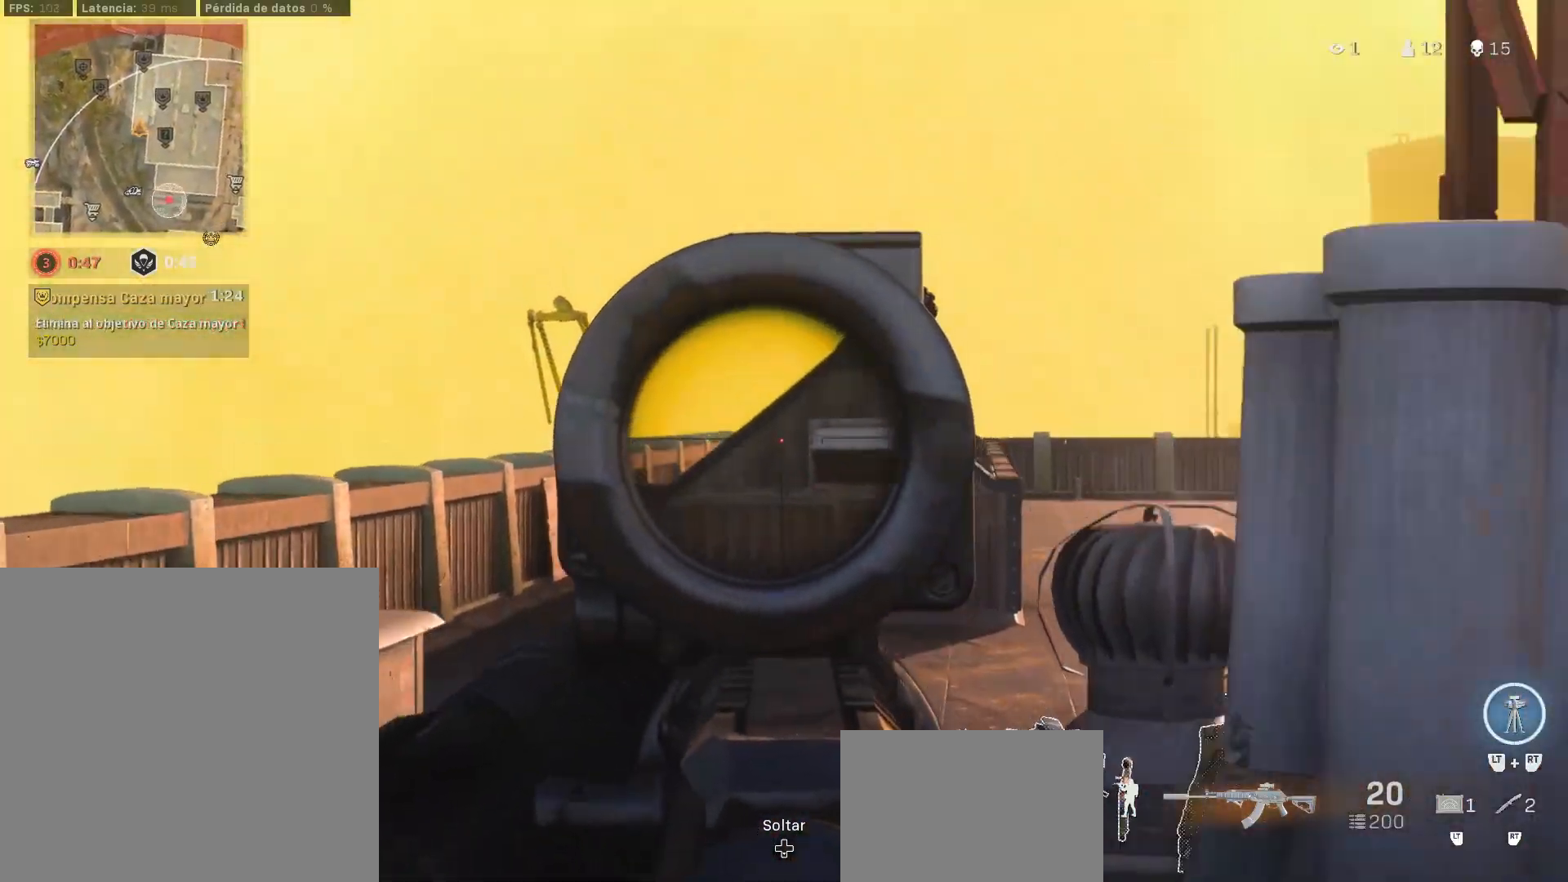
{"buttons": ["L1"], "left_stick": "left", "right_stick": "center", "events": [[67, "CROSS", "up"], [283, "right_stick", "up-right"], [417, "right_stick", "center"]]}
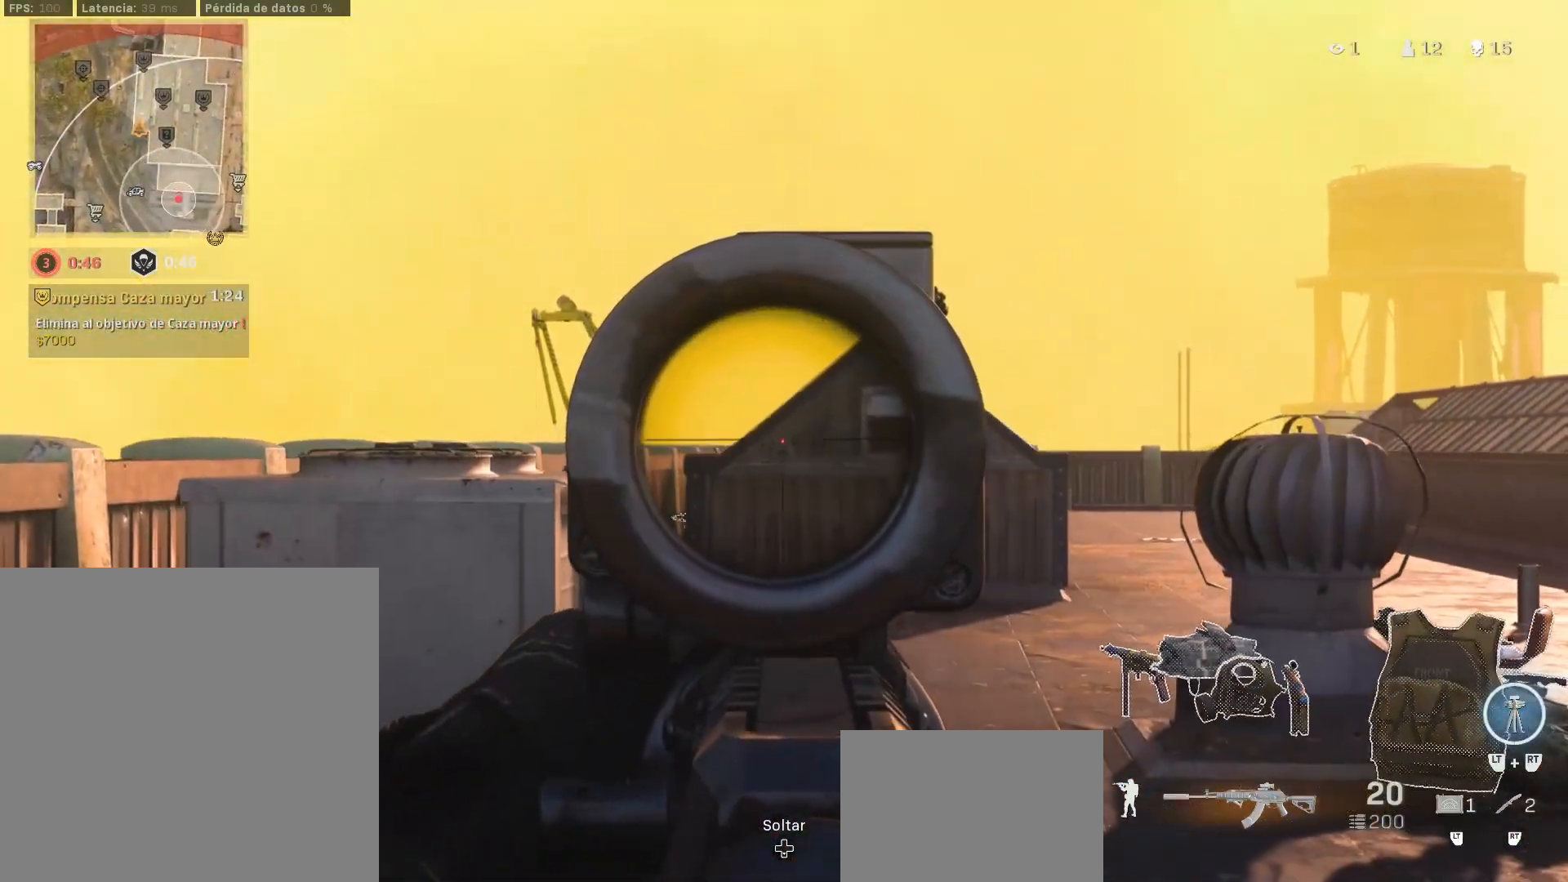
{"buttons": ["L1"], "left_stick": "left", "right_stick": "center", "events": [[100, "SQUARE", "down"], [167, "SQUARE", "up"], [383, "right_stick", "down-right"], [483, "right_stick", "center"]]}
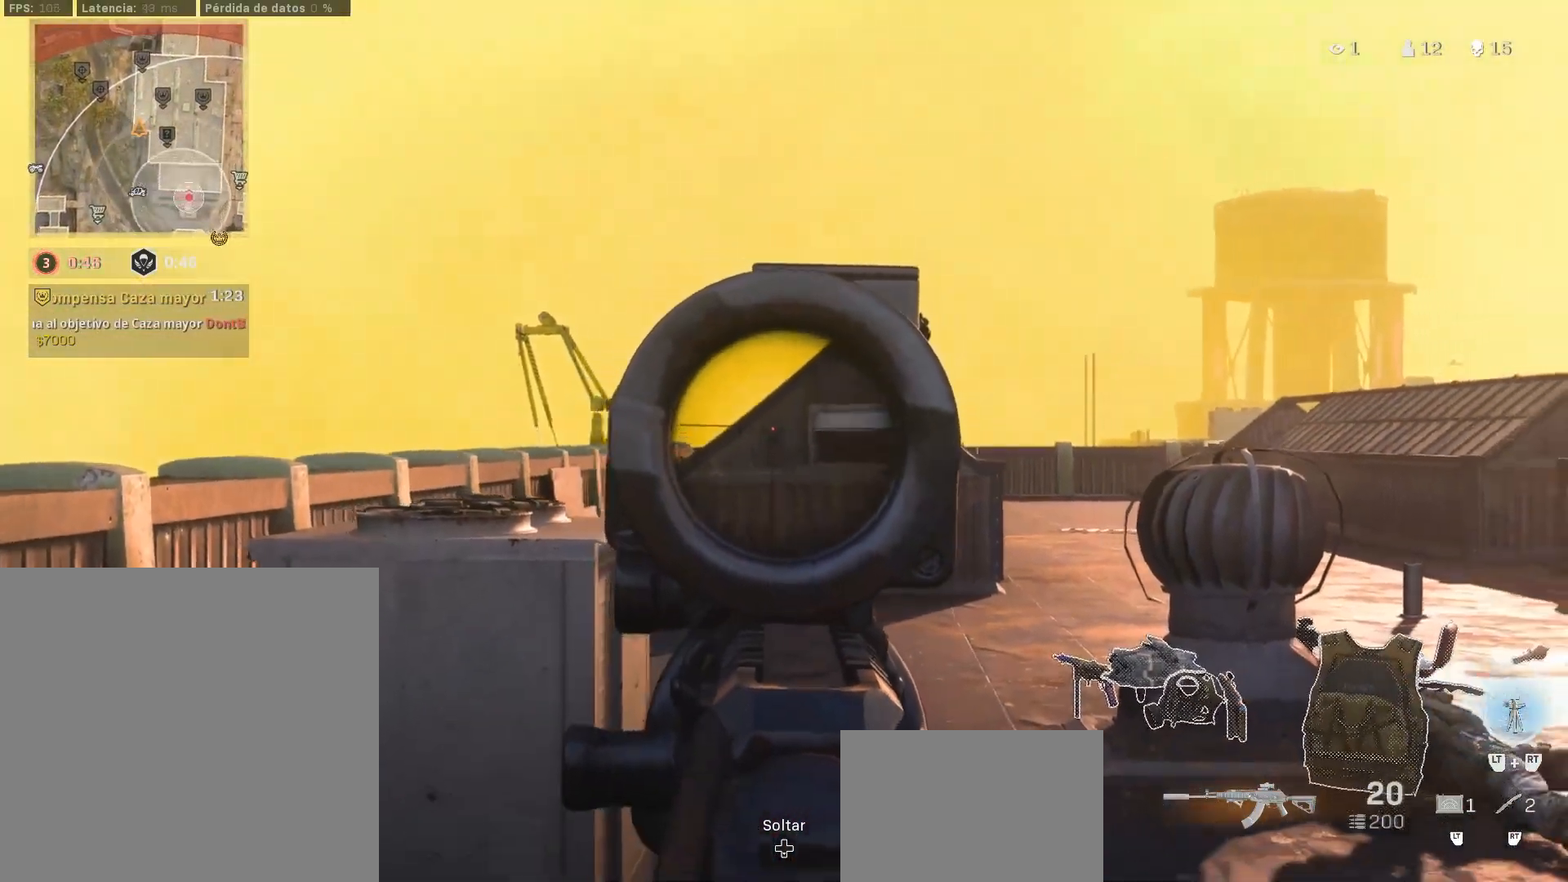
{"buttons": ["CIRCLE", "L1"], "left_stick": "left", "right_stick": "center", "events": [[450, "CIRCLE", "down"]]}
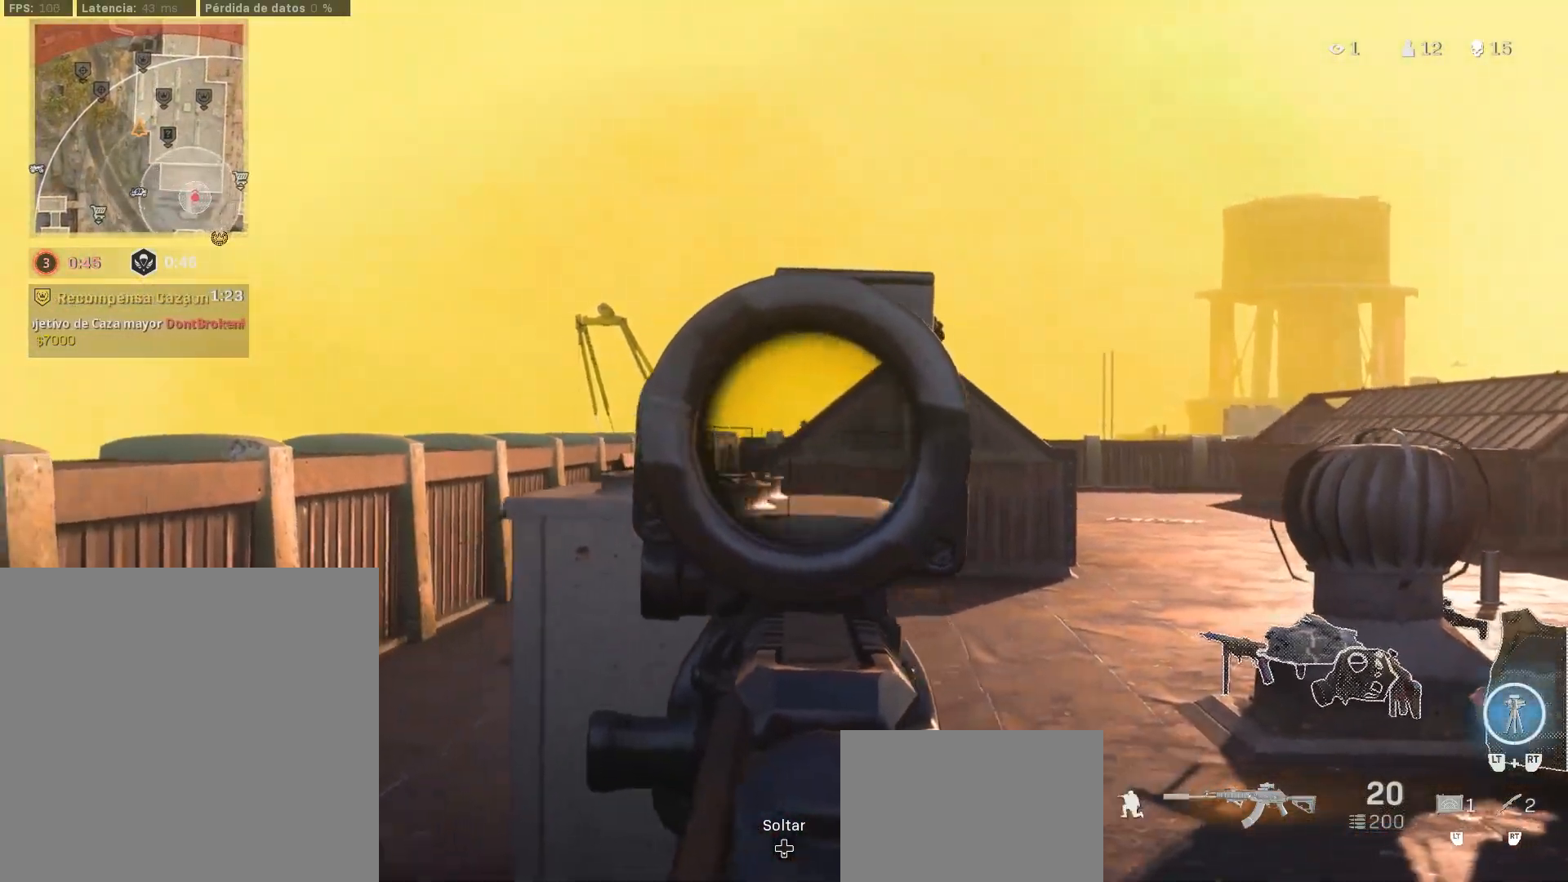
{"buttons": [], "left_stick": "up", "right_stick": "center", "events": [[50, "left_stick", "up-left"], [100, "L1", "up"], [317, "left_stick", "up"], [383, "CIRCLE", "up"]]}
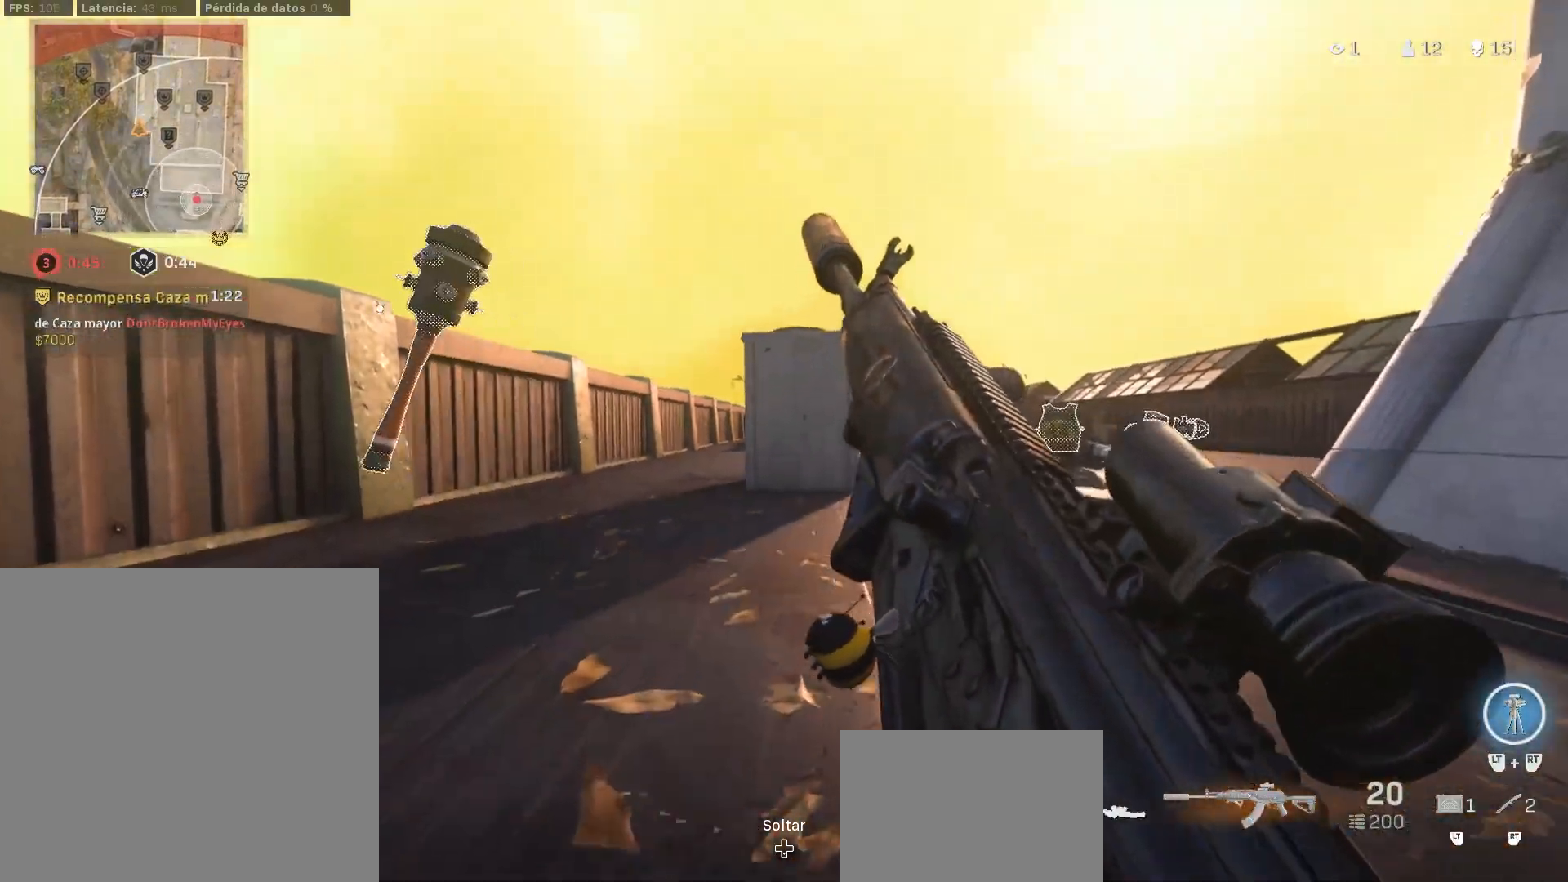
{"buttons": ["L1"], "left_stick": "up", "right_stick": "center", "events": [[233, "CIRCLE", "down"], [383, "CIRCLE", "up"], [383, "L1", "down"]]}
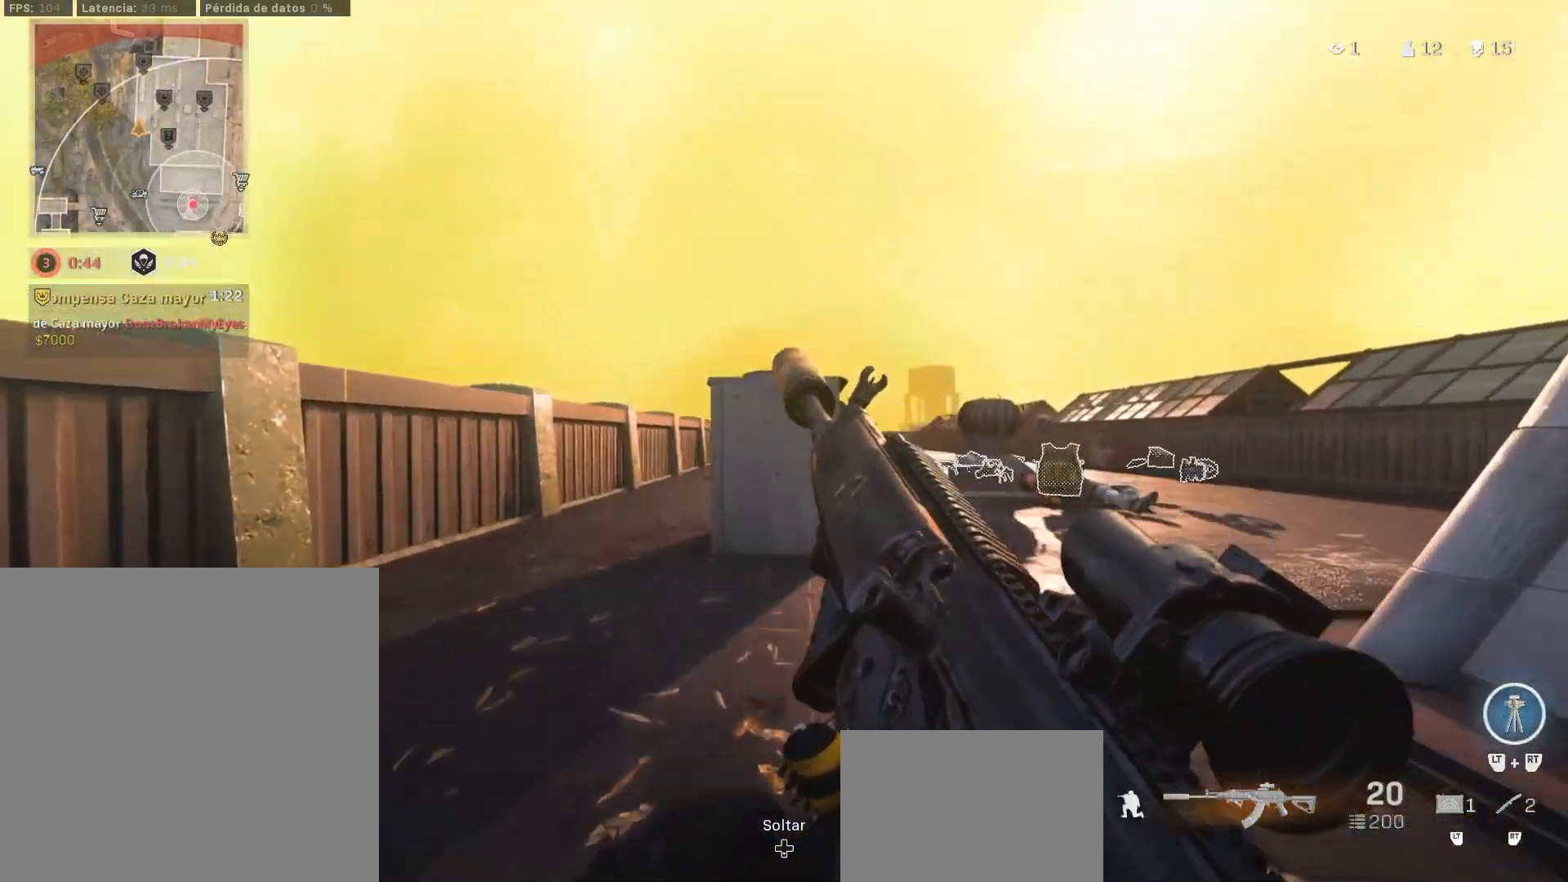
{"buttons": ["L1"], "left_stick": "left", "right_stick": "center", "events": [[150, "left_stick", "left"], [233, "CIRCLE", "down"], [467, "CIRCLE", "up"]]}
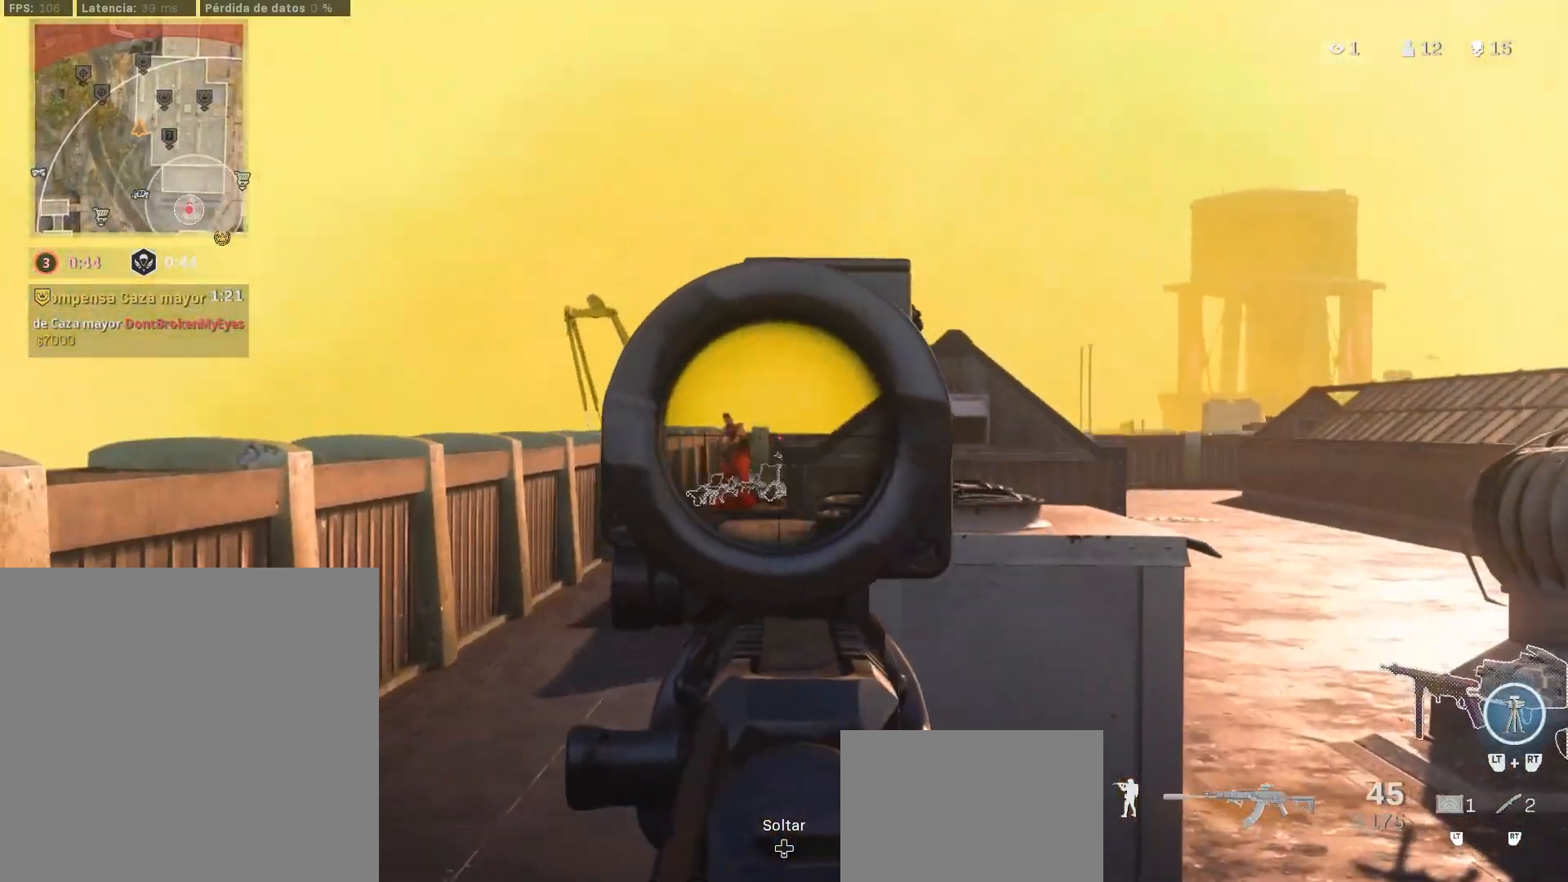
{"buttons": ["CIRCLE", "L1", "R1"], "left_stick": "left", "right_stick": "center", "events": [[200, "right_stick", "left"], [317, "right_stick", "center"], [433, "CIRCLE", "down"], [433, "R1", "down"]]}
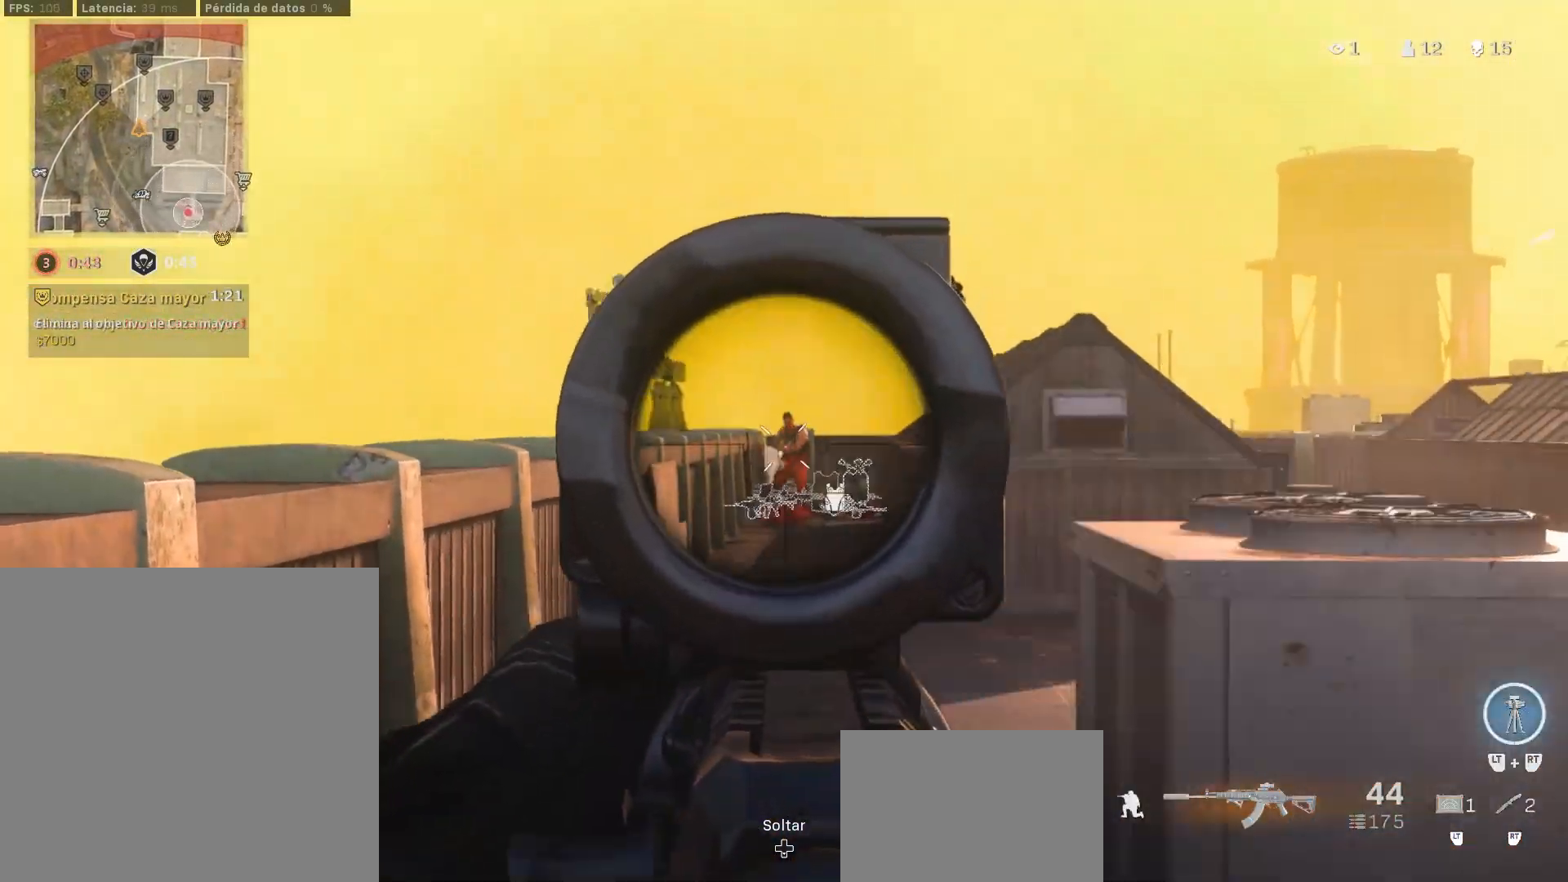
{"buttons": ["L1", "R1"], "left_stick": "left", "right_stick": "center", "events": [[100, "CIRCLE", "up"], [117, "left_stick", "center"], [167, "left_stick", "right"], [267, "right_stick", "down"], [317, "CIRCLE", "down"], [400, "left_stick", "up-left"], [450, "CIRCLE", "up"], [450, "left_stick", "left"], [483, "right_stick", "center"]]}
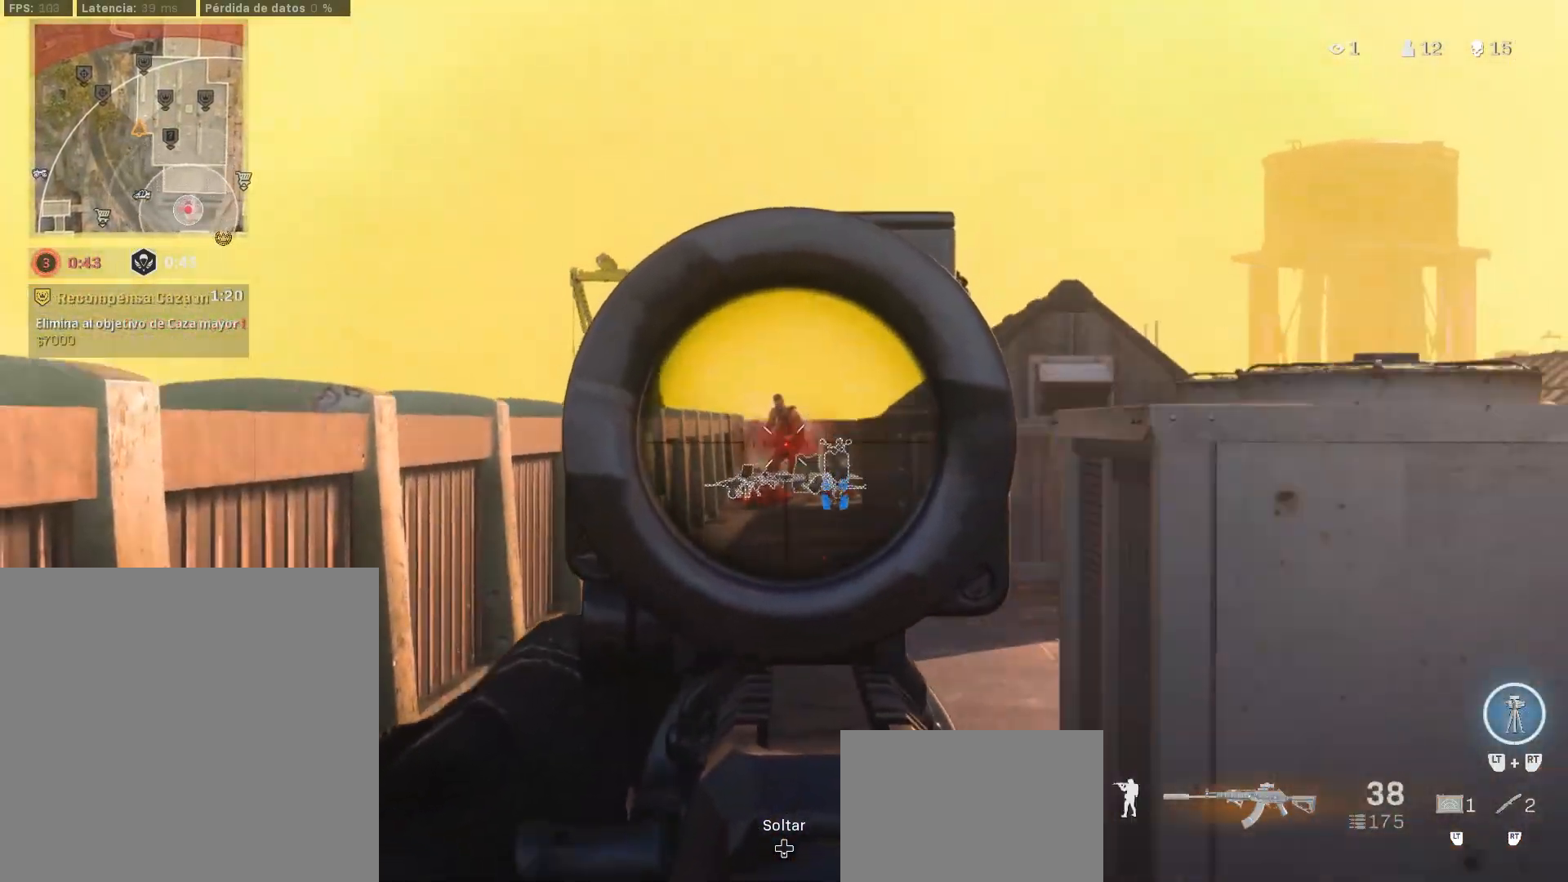
{"buttons": ["L1", "R1"], "left_stick": "up", "right_stick": "center", "events": [[33, "right_stick", "down"], [133, "right_stick", "center"], [283, "right_stick", "down"], [367, "left_stick", "up"], [383, "right_stick", "center"]]}
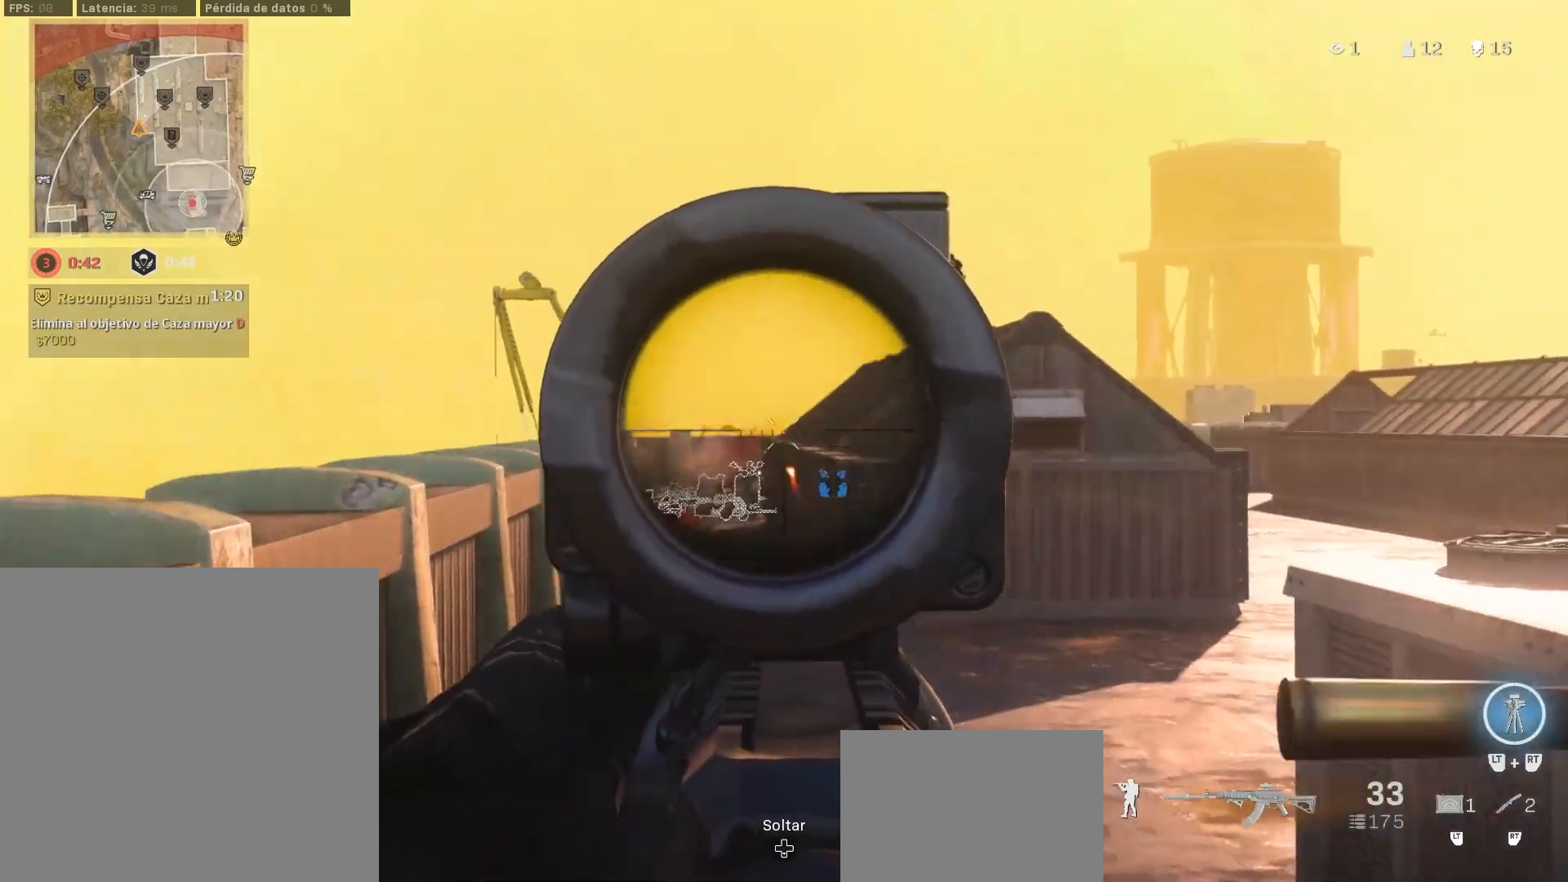
{"buttons": ["L3"], "left_stick": "up", "right_stick": "center", "events": [[100, "left_stick", "center"], [150, "left_stick", "right"], [167, "TRIANGLE", "down"], [167, "right_stick", "right"], [217, "L1", "up"], [217, "R1", "up"], [233, "left_stick", "up-right"], [367, "L3", "down"], [400, "left_stick", "up"], [400, "right_stick", "center"], [417, "L3", "up"], [467, "L3", "down"], [467, "TRIANGLE", "up"]]}
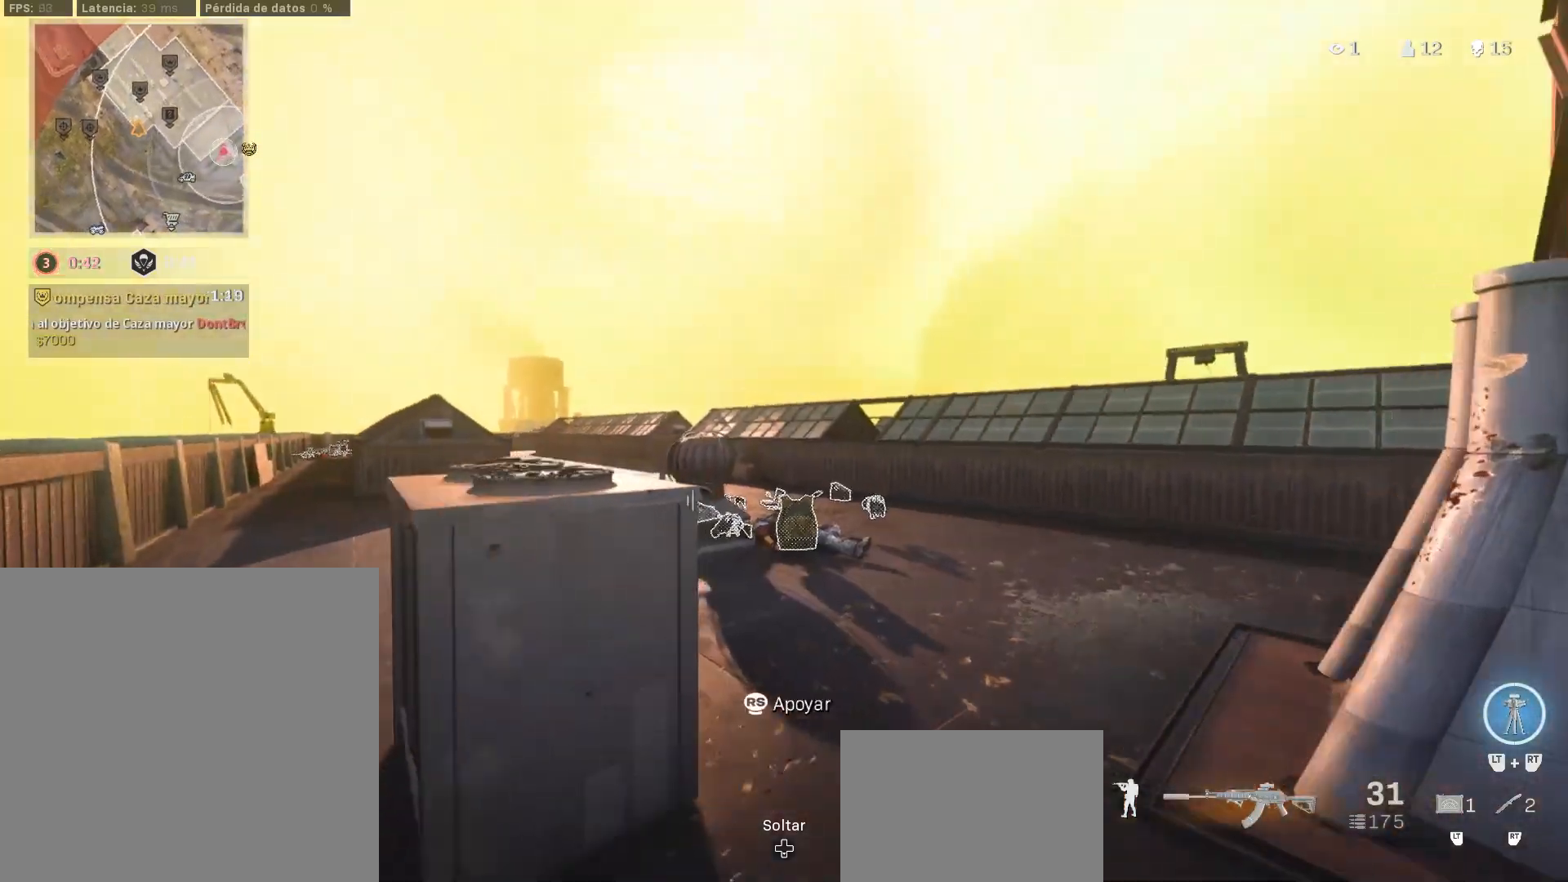
{"buttons": ["L1"], "left_stick": "up-right", "right_stick": "left", "events": [[33, "right_stick", "right"], [117, "L3", "up"], [133, "right_stick", "center"], [167, "L3", "down"], [333, "L3", "up"], [333, "left_stick", "up-right"], [333, "right_stick", "left"], [367, "CROSS", "down"], [417, "L1", "down"], [450, "CROSS", "up"]]}
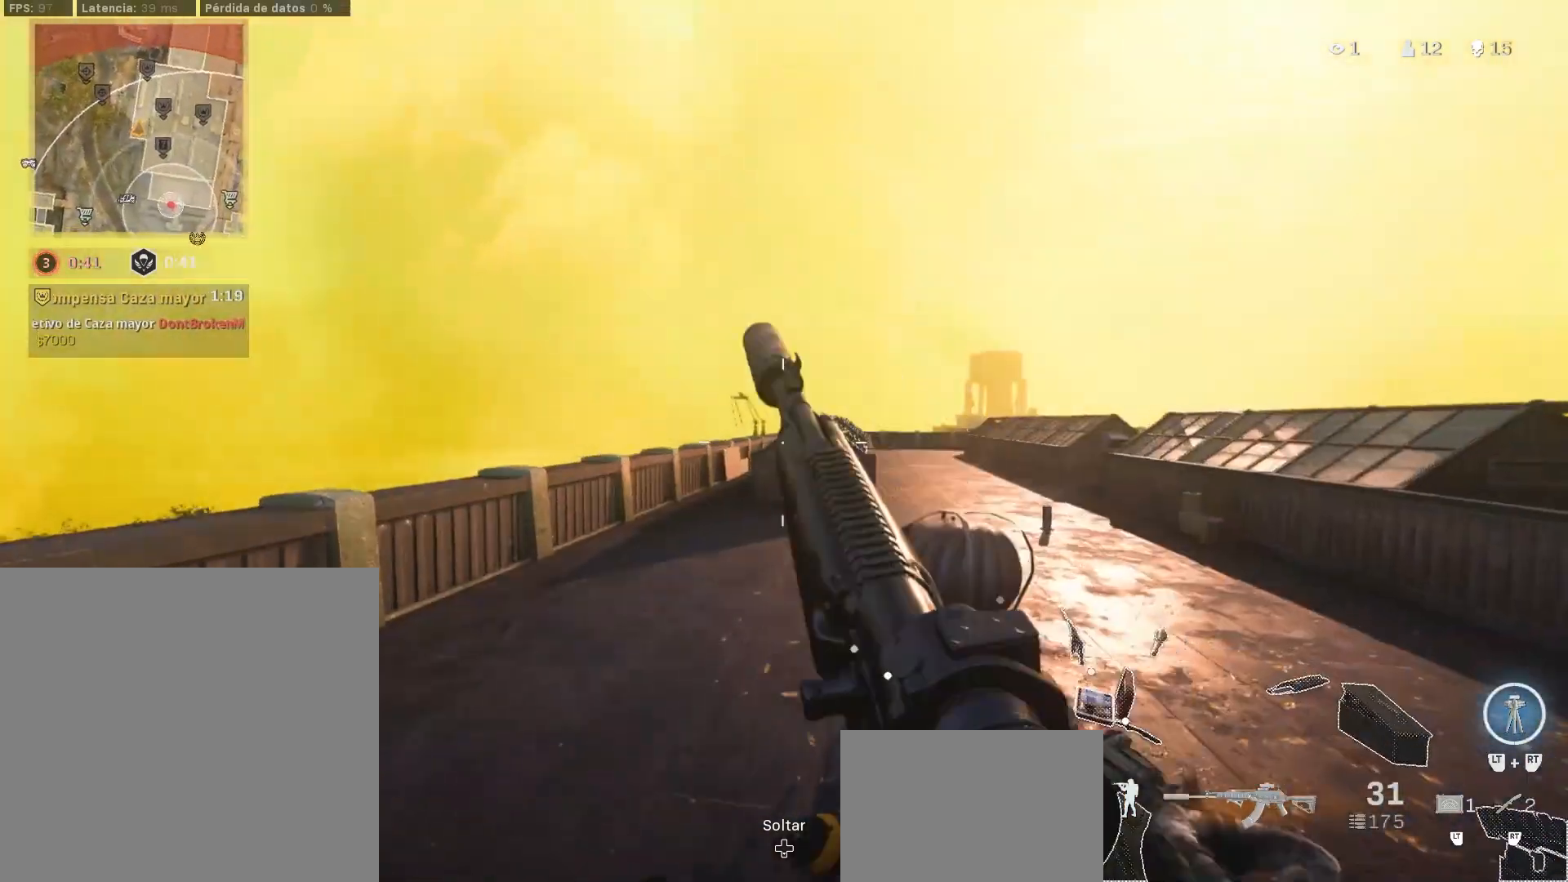
{"buttons": ["CROSS", "L1"], "left_stick": "up-right", "right_stick": "center", "events": [[83, "CROSS", "down"], [83, "right_stick", "center"], [217, "CROSS", "up"], [233, "right_stick", "up-right"], [283, "CROSS", "down"], [317, "right_stick", "center"], [383, "CROSS", "up"], [417, "CROSS", "down"]]}
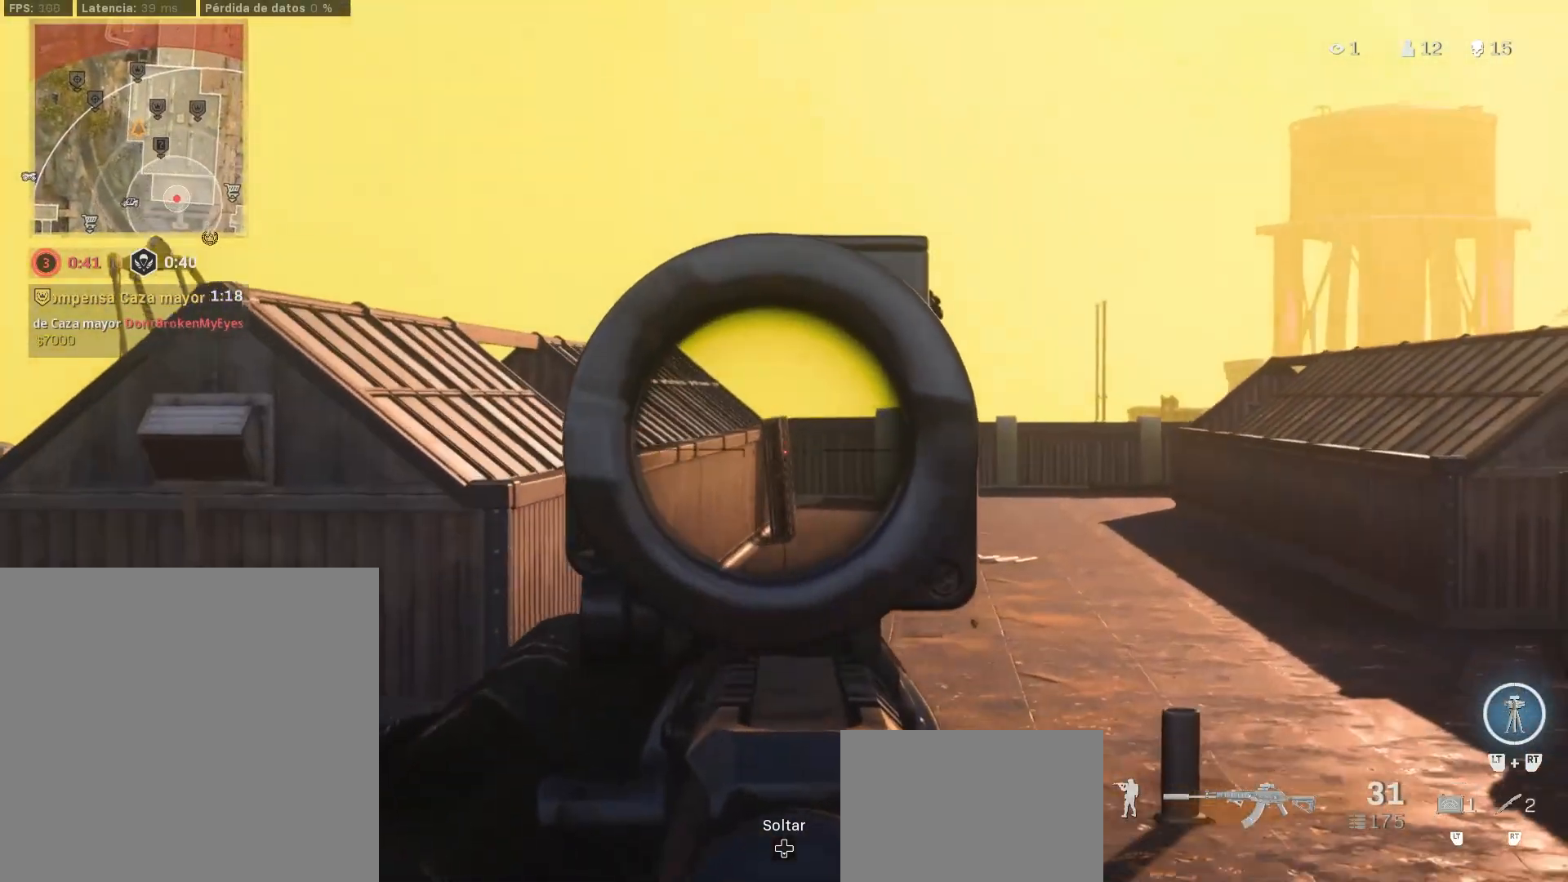
{"buttons": ["L3"], "left_stick": "up", "right_stick": "center", "events": [[50, "CROSS", "up"], [250, "right_stick", "up-left"], [367, "right_stick", "center"], [467, "L1", "up"], [467, "L3", "down"], [500, "left_stick", "up"]]}
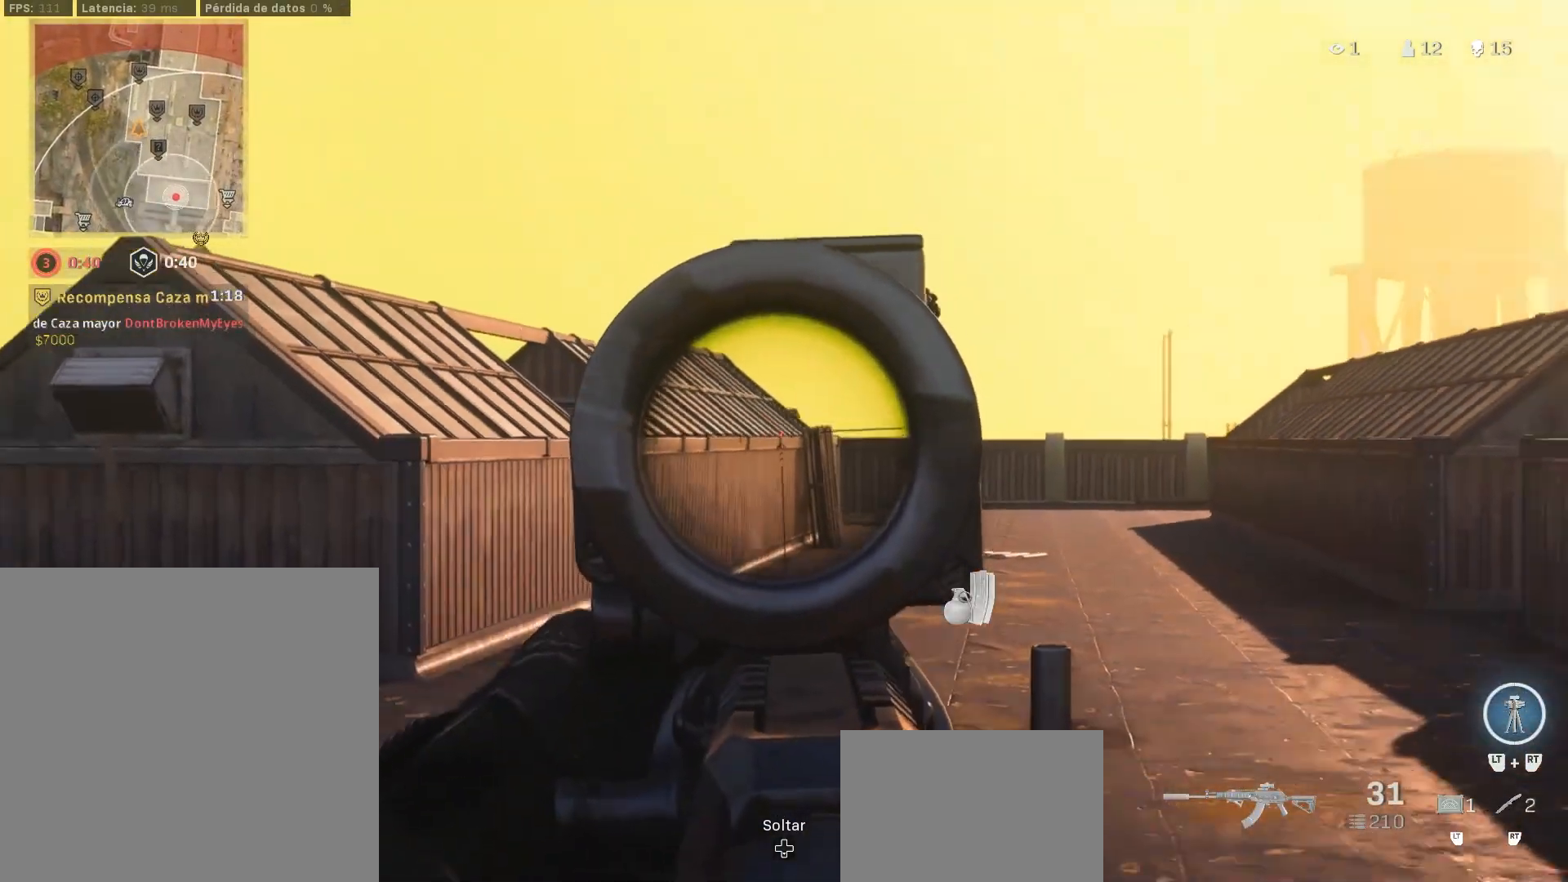
{"buttons": ["L1"], "left_stick": "up-right", "right_stick": "center", "events": [[33, "L3", "up"], [183, "L3", "down"], [183, "left_stick", "up-right"], [233, "L3", "up"], [450, "CIRCLE", "down"], [500, "CIRCLE", "up"], [500, "L1", "down"]]}
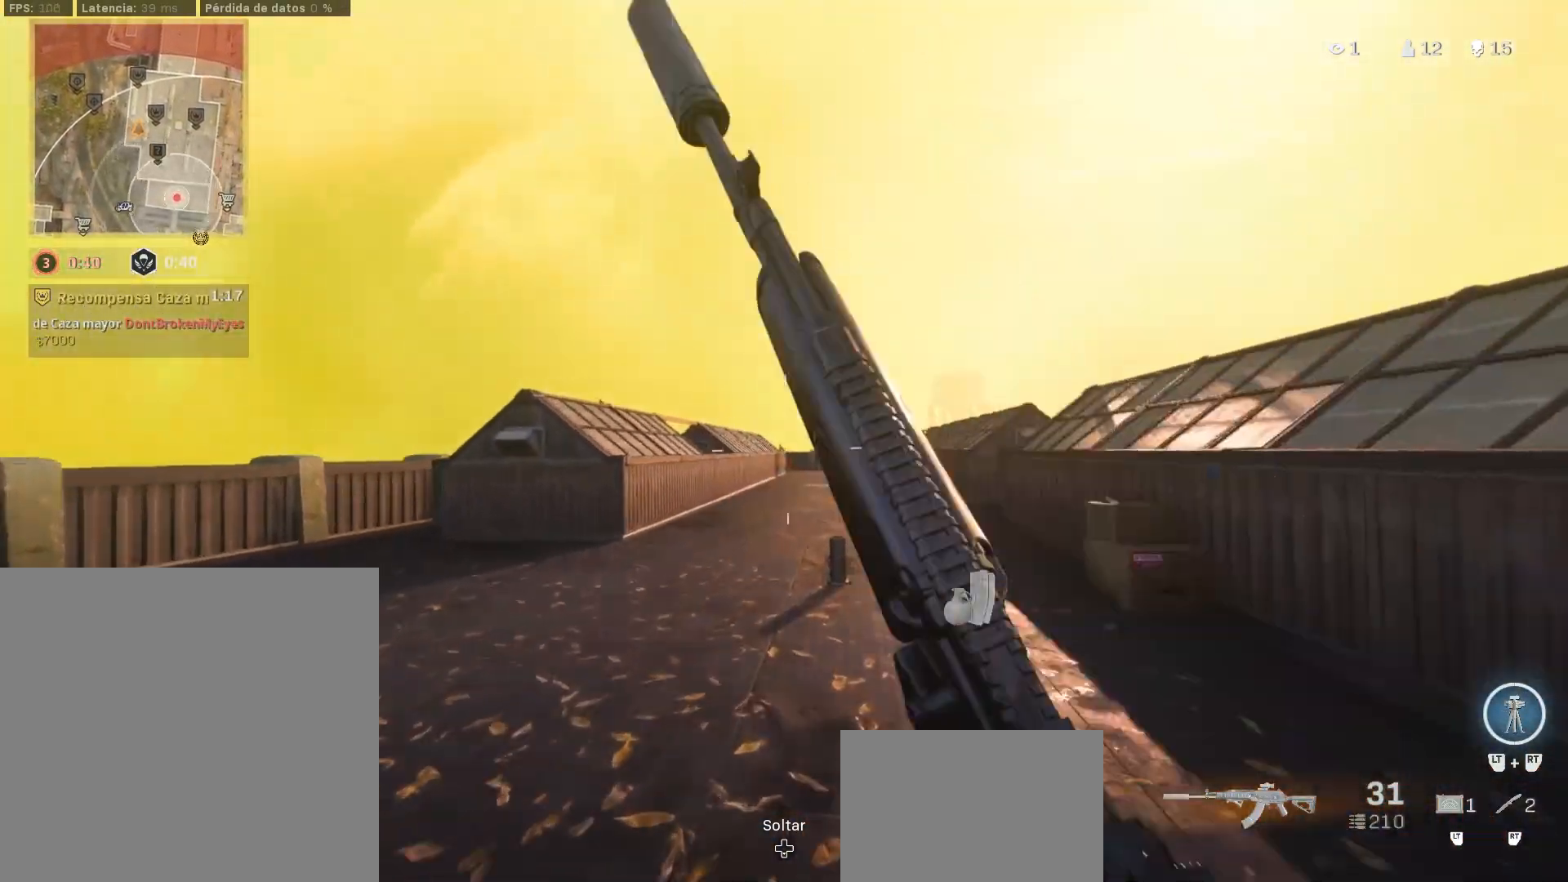
{"buttons": ["L1"], "left_stick": "left", "right_stick": "center", "events": [[100, "CIRCLE", "down"], [100, "R1", "down"], [167, "CIRCLE", "up"], [233, "CROSS", "down"], [300, "CROSS", "up"], [317, "R1", "up"], [350, "left_stick", "left"]]}
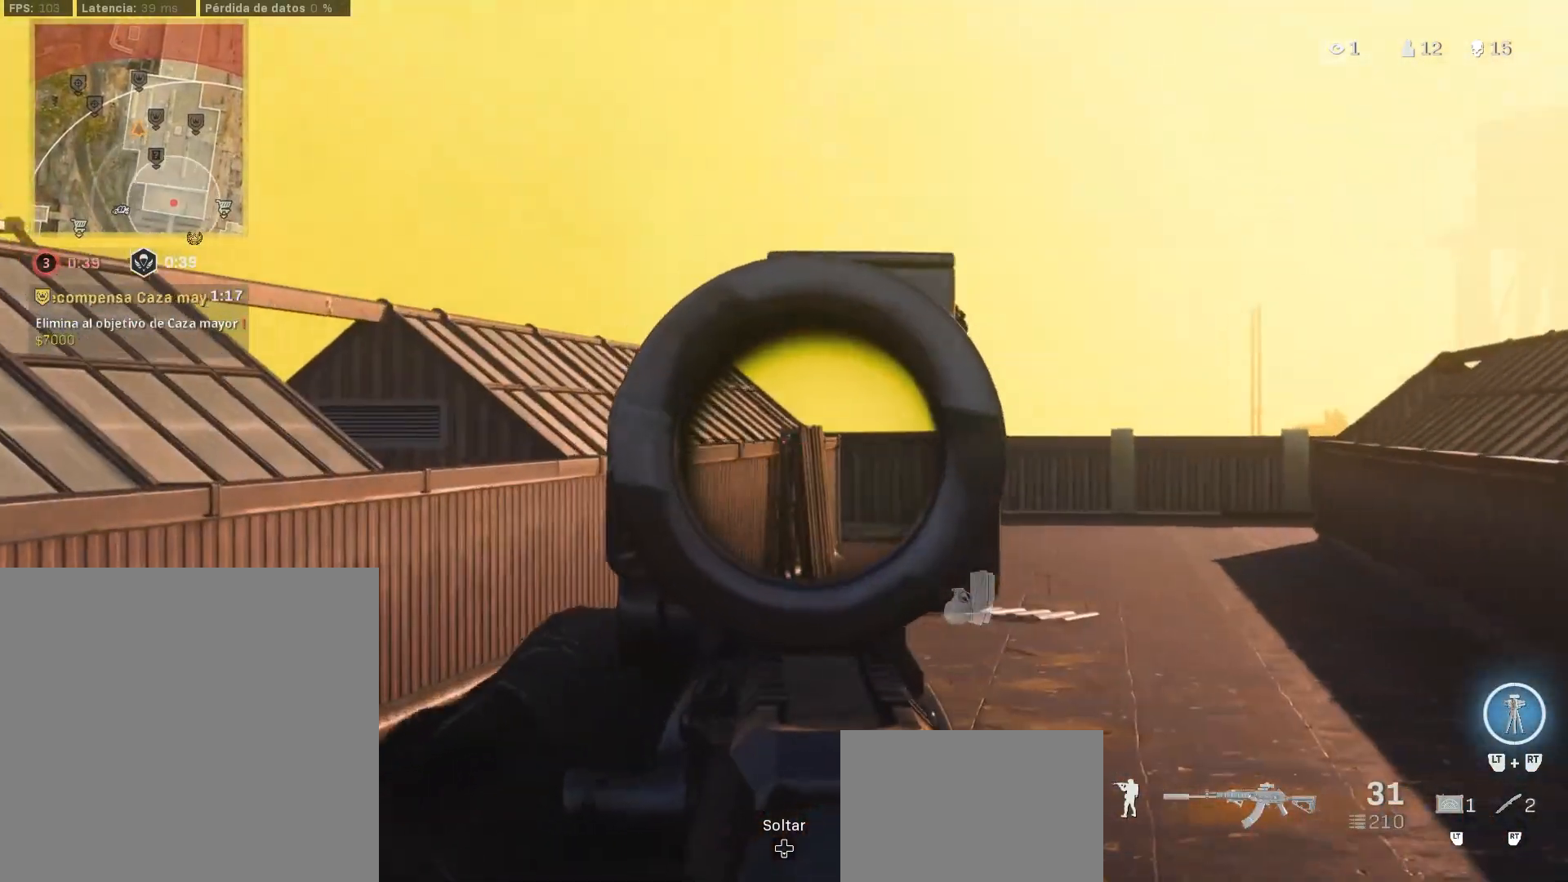
{"buttons": ["L1"], "left_stick": "left", "right_stick": "center", "events": [[133, "right_stick", "up-right"], [233, "right_stick", "center"]]}
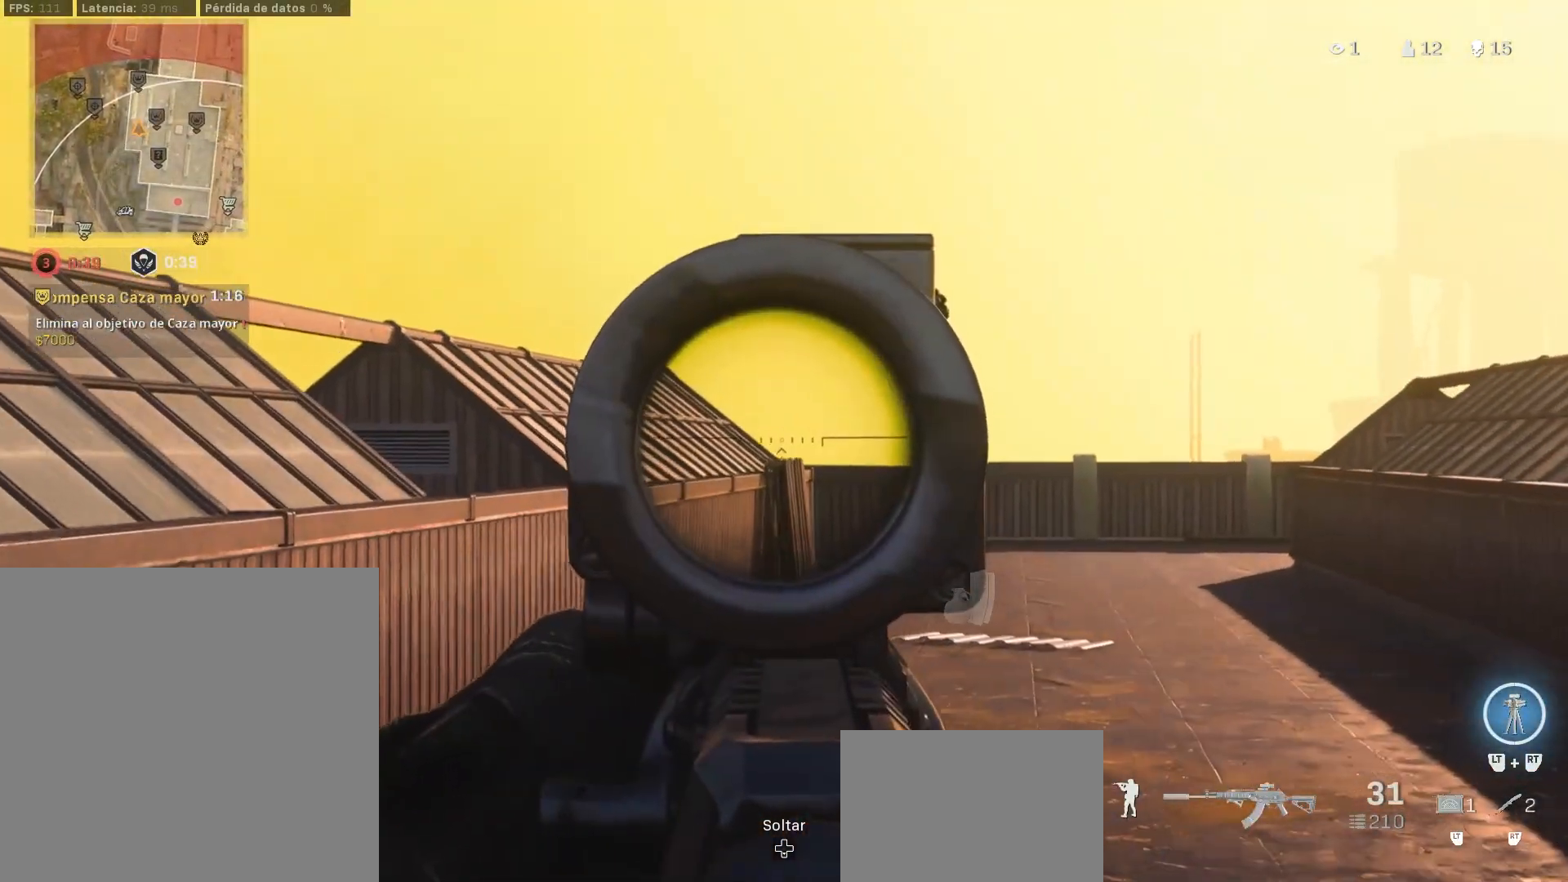
{"buttons": ["L1"], "left_stick": "up-left", "right_stick": "center", "events": [[333, "left_stick", "up-left"]]}
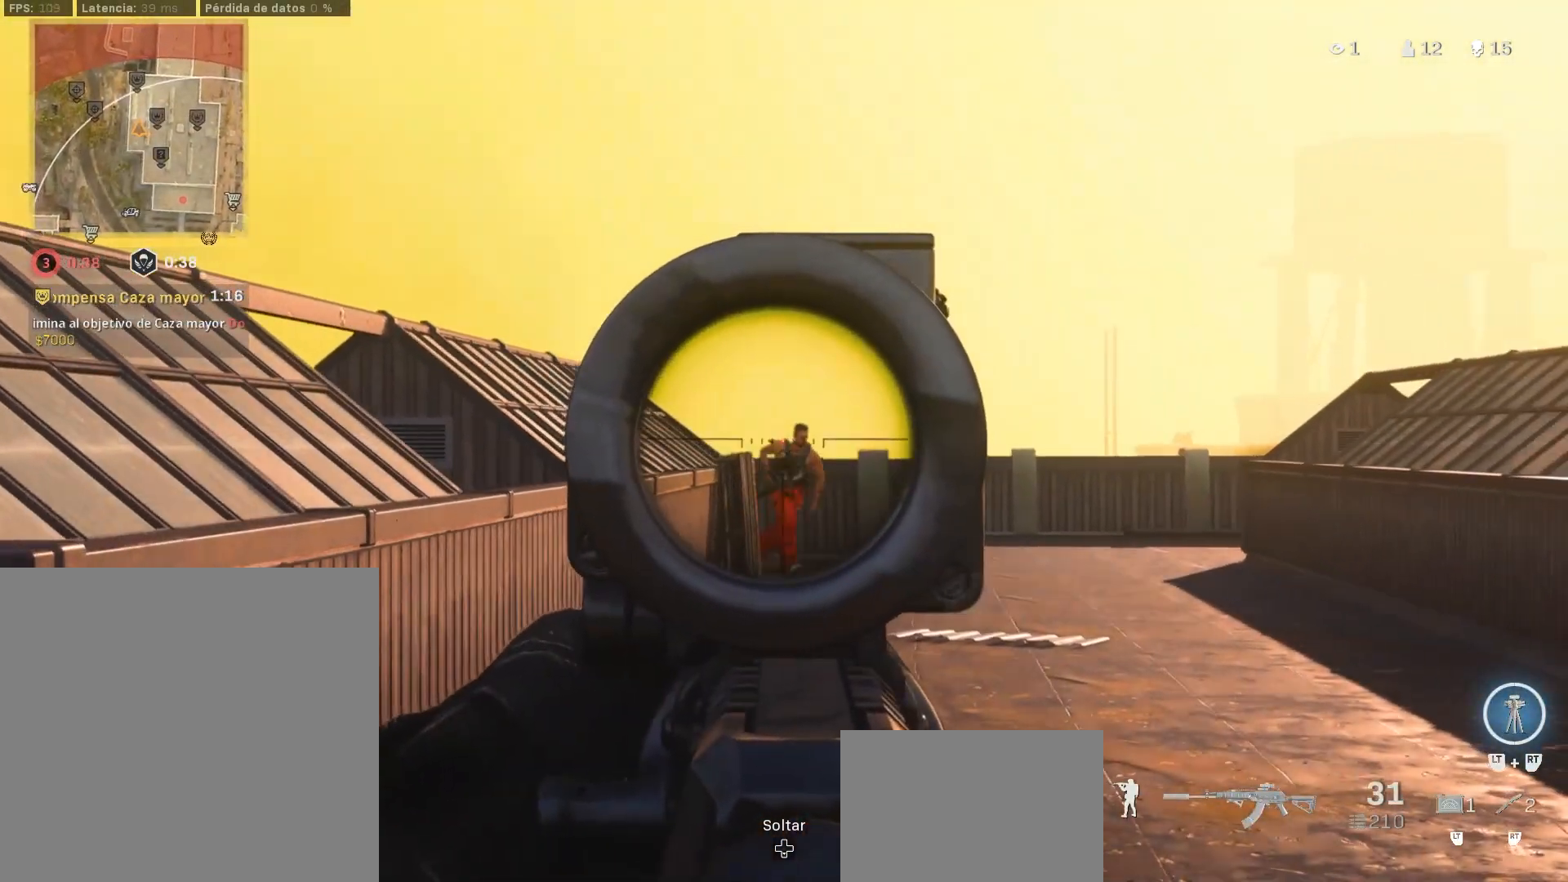
{"buttons": ["L1", "R1"], "left_stick": "up-left", "right_stick": "down-left", "events": [[17, "R1", "down"], [150, "right_stick", "down-right"], [217, "right_stick", "down"], [350, "CROSS", "down"], [350, "right_stick", "down-left"], [417, "CROSS", "up"]]}
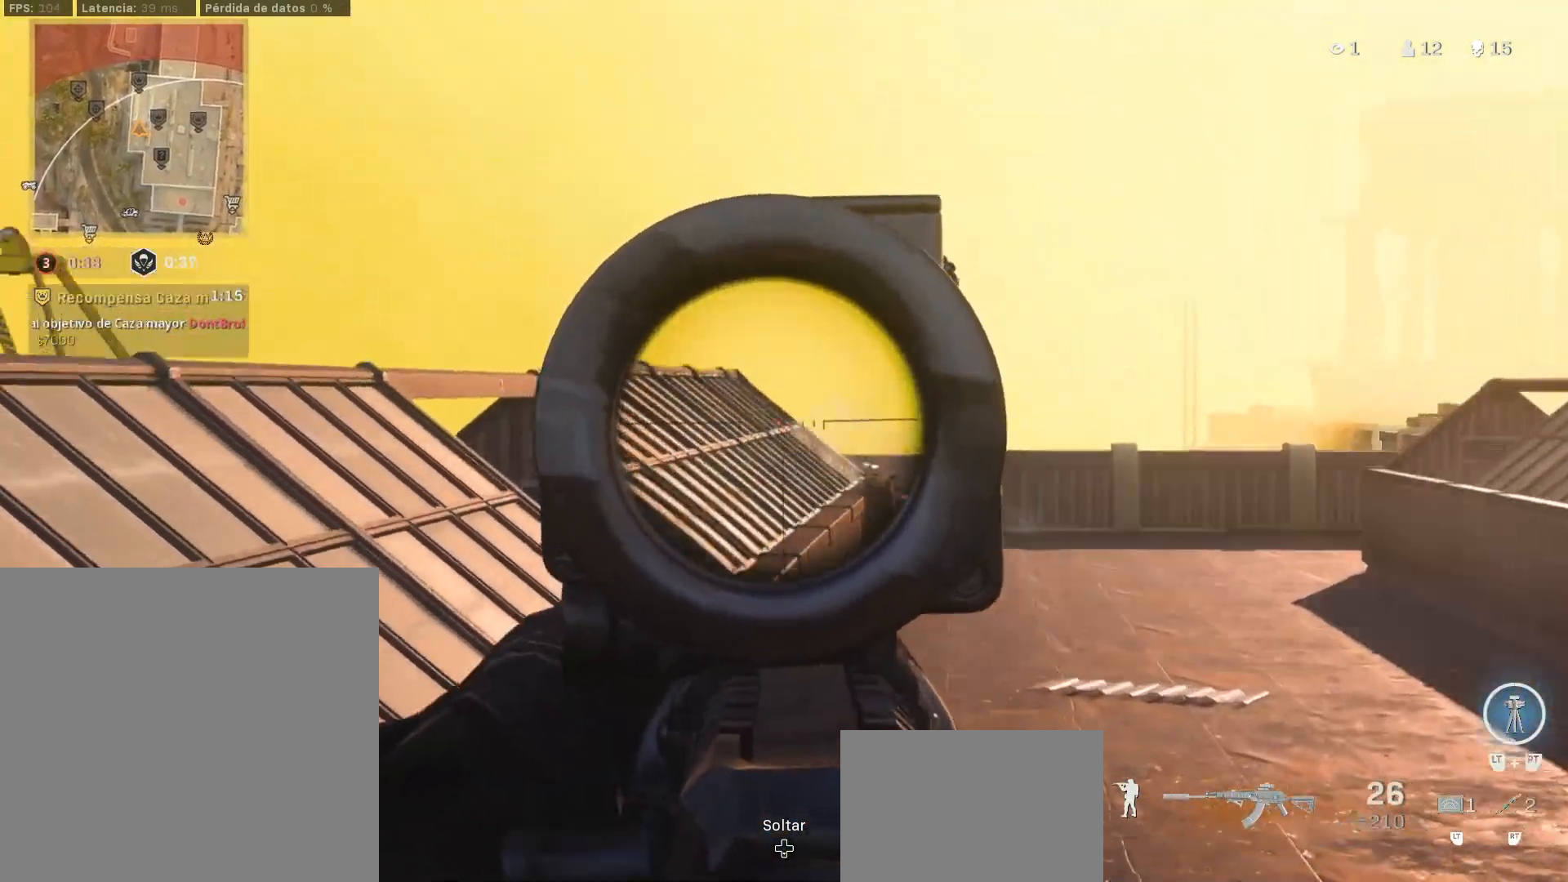
{"buttons": ["TRIANGLE"], "left_stick": "up", "right_stick": "left", "events": [[33, "right_stick", "down-right"], [150, "right_stick", "center"], [250, "TRIANGLE", "down"], [250, "left_stick", "up"], [267, "right_stick", "left"], [283, "R1", "up"], [383, "L1", "up"], [383, "L3", "down"], [383, "TRIANGLE", "up"], [433, "L3", "up"], [450, "TRIANGLE", "down"]]}